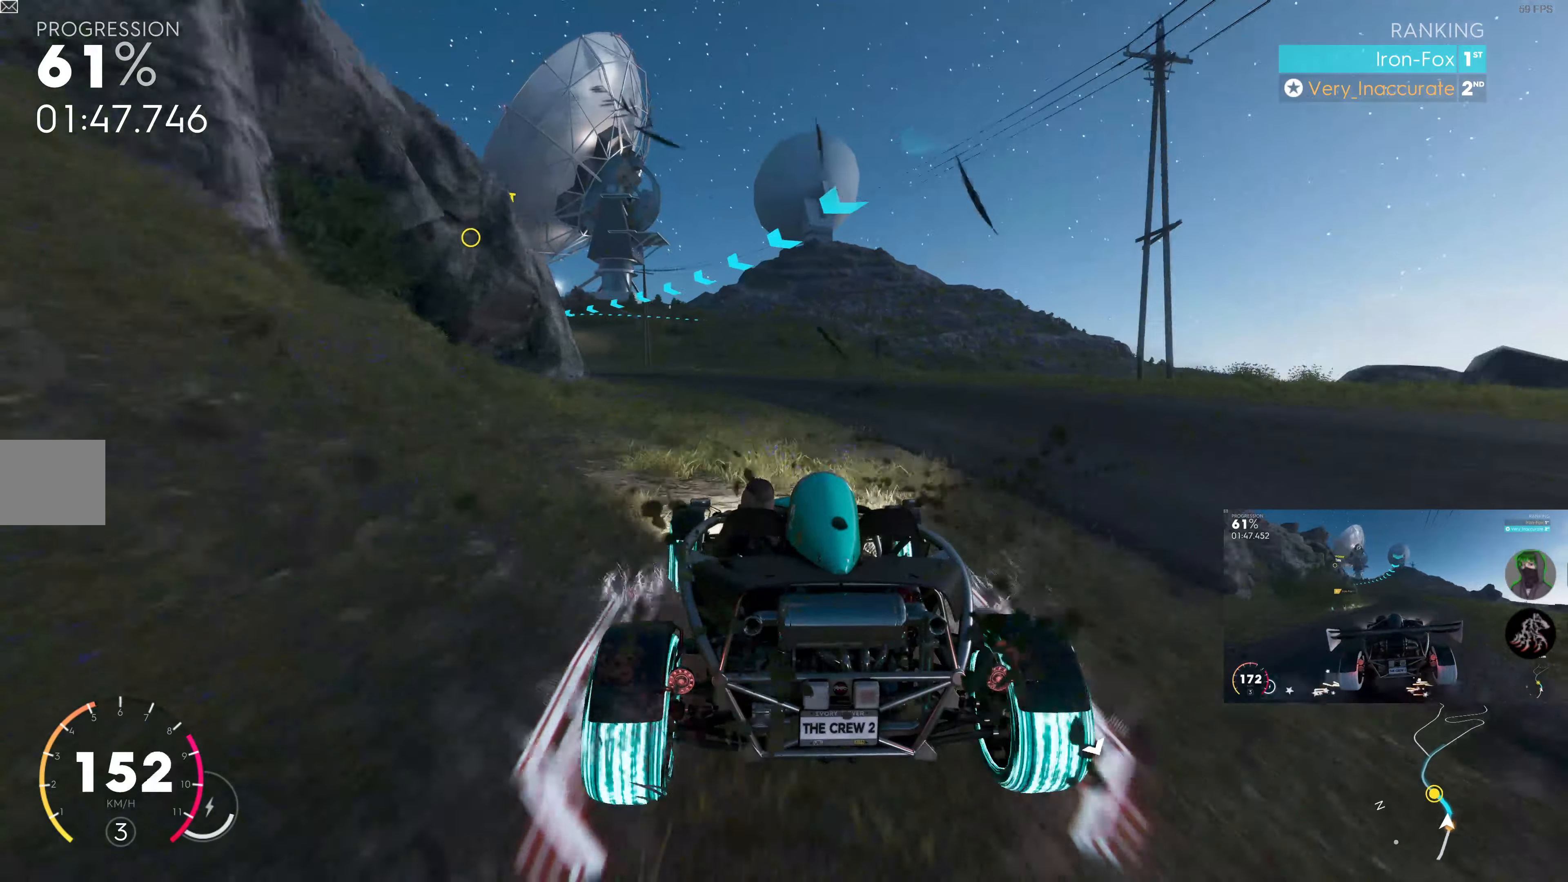
Gameplay with a controller (PlayStation layout); each line is a JSON object with the inputs held at the frame after it. "events" lists button and stick changes between this image and that frame as [ms after this image, input, new state], when the widget could be followed in between.
{"buttons": ["R2"], "left_stick": "up-left", "right_stick": "center", "events": [[50, "R2", "down"], [284, "left_stick", "up-right"], [384, "left_stick", "up-left"]]}
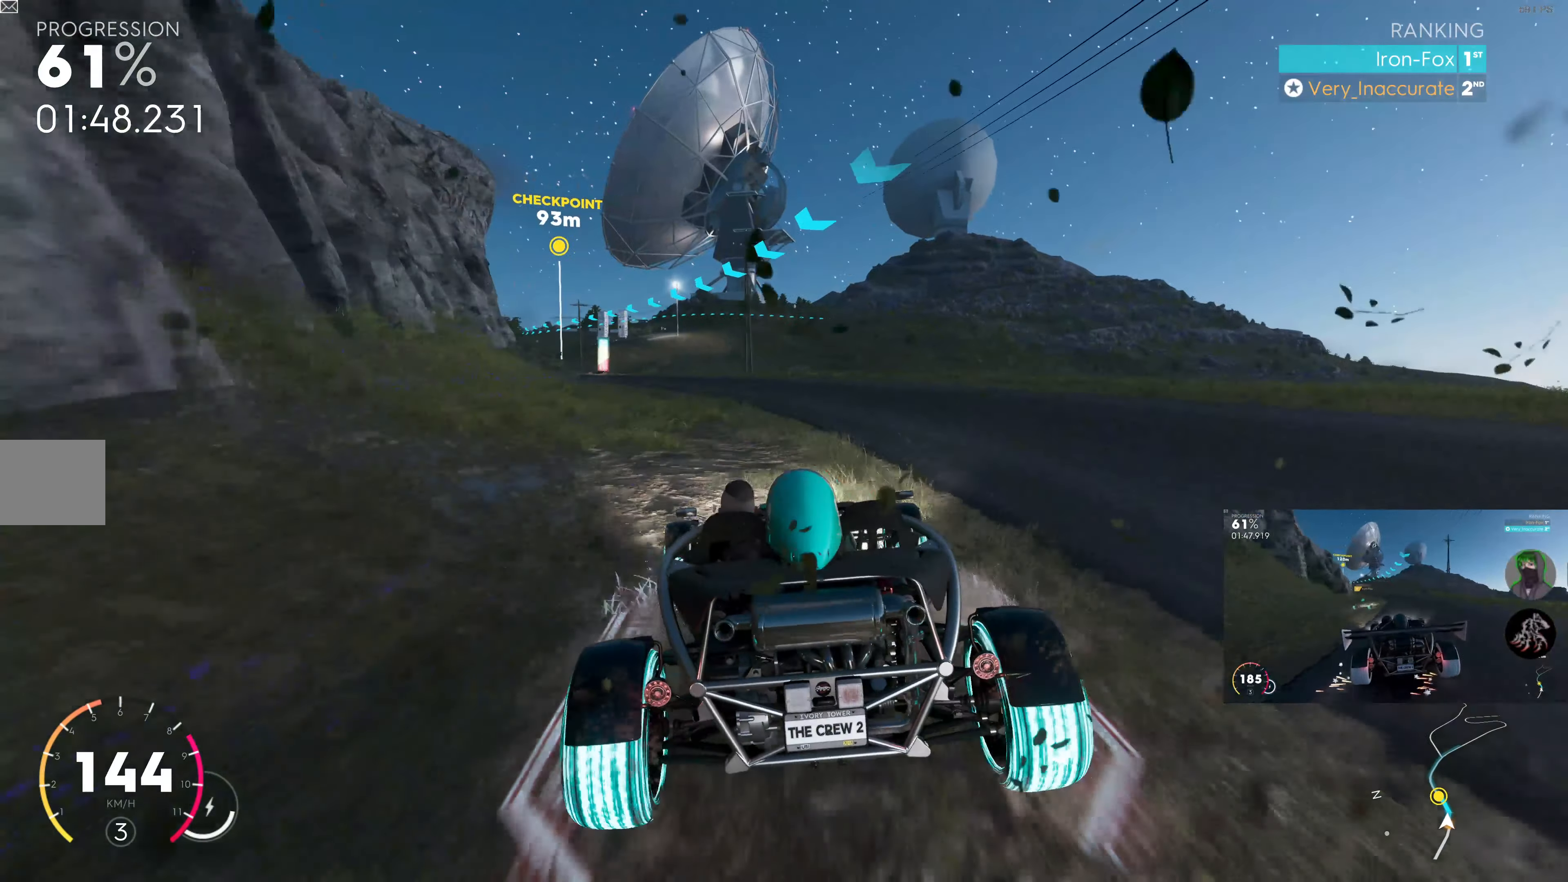
{"buttons": ["SQUARE", "R2"], "left_stick": "center", "right_stick": "center", "events": [[117, "SQUARE", "down"], [350, "left_stick", "center"]]}
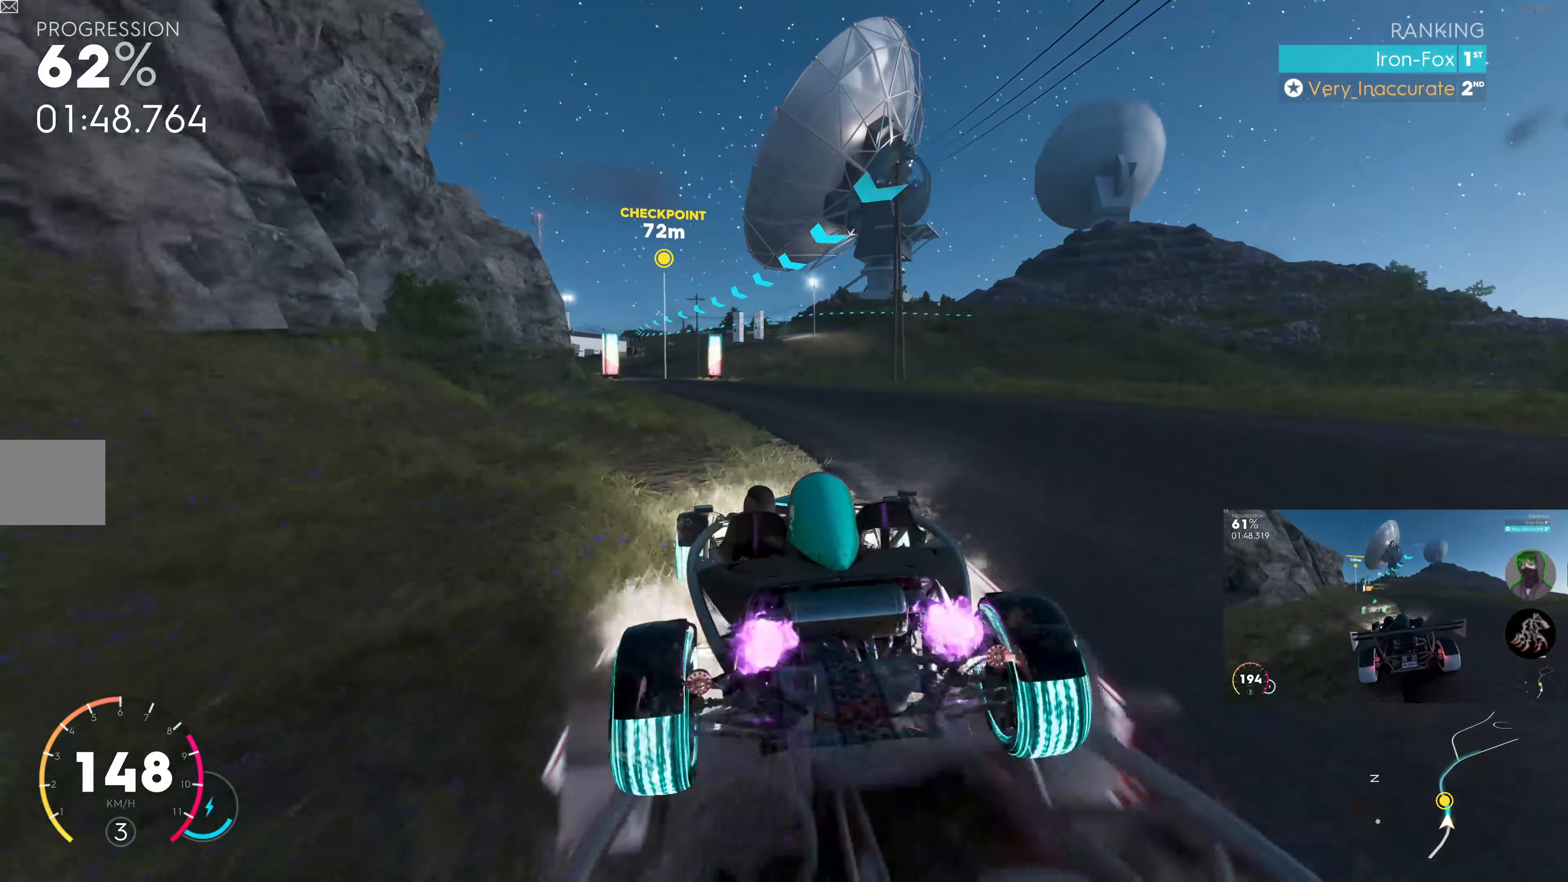
{"buttons": ["SQUARE", "R2"], "left_stick": "left", "right_stick": "center", "events": [[200, "left_stick", "up-left"], [334, "left_stick", "left"]]}
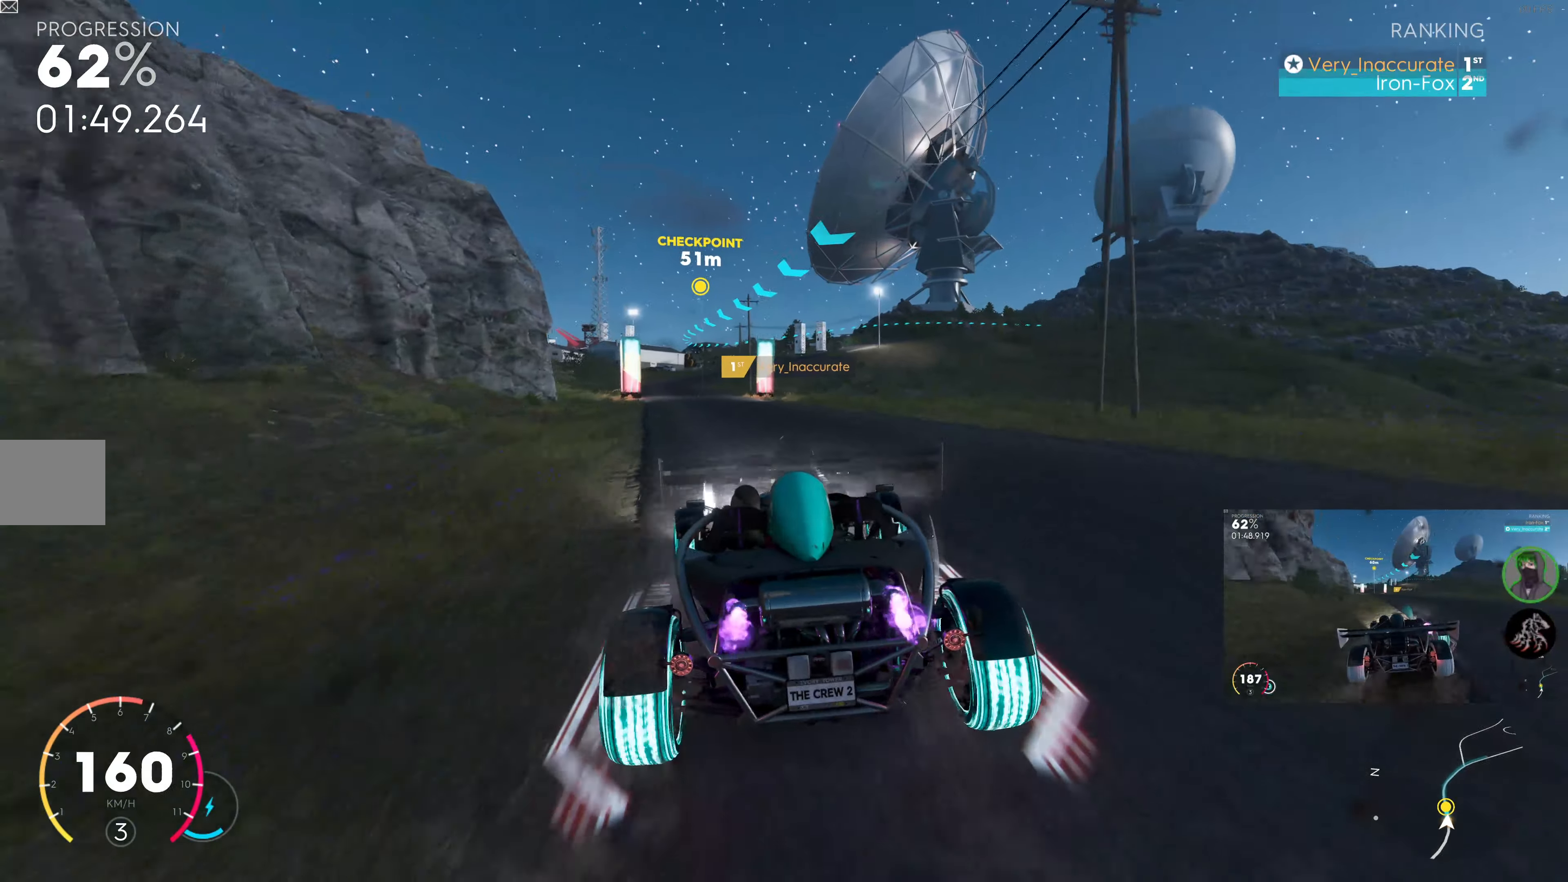
{"buttons": ["SQUARE", "R2"], "left_stick": "right", "right_stick": "center", "events": [[100, "left_stick", "center"], [234, "left_stick", "right"], [300, "left_stick", "center"], [467, "left_stick", "right"]]}
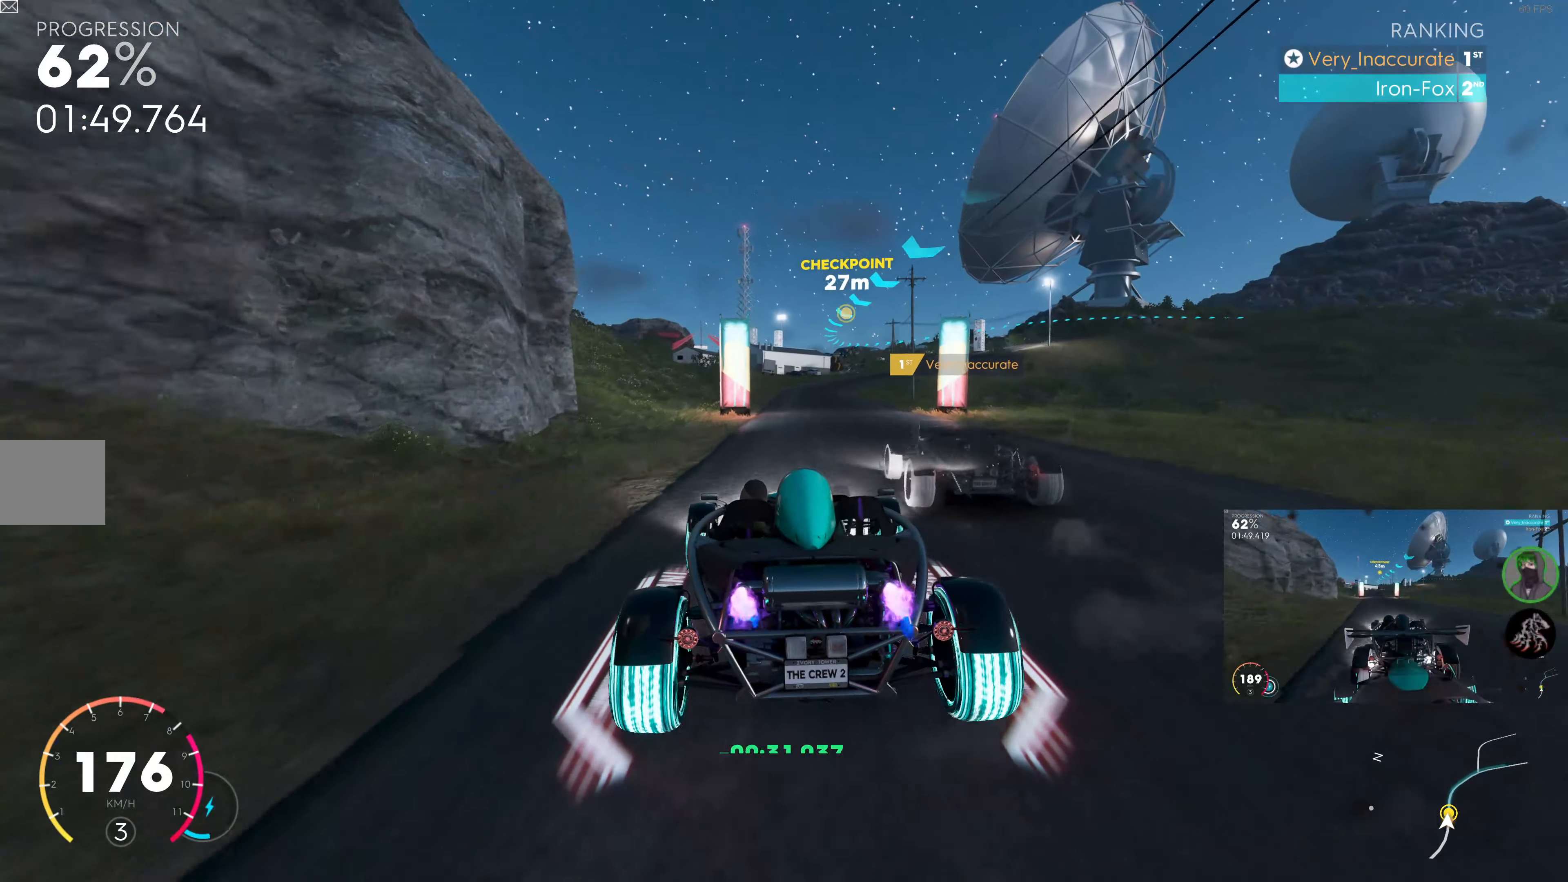
{"buttons": ["R2"], "left_stick": "center", "right_stick": "center", "events": [[117, "left_stick", "center"], [300, "left_stick", "right"], [450, "SQUARE", "up"], [467, "left_stick", "center"]]}
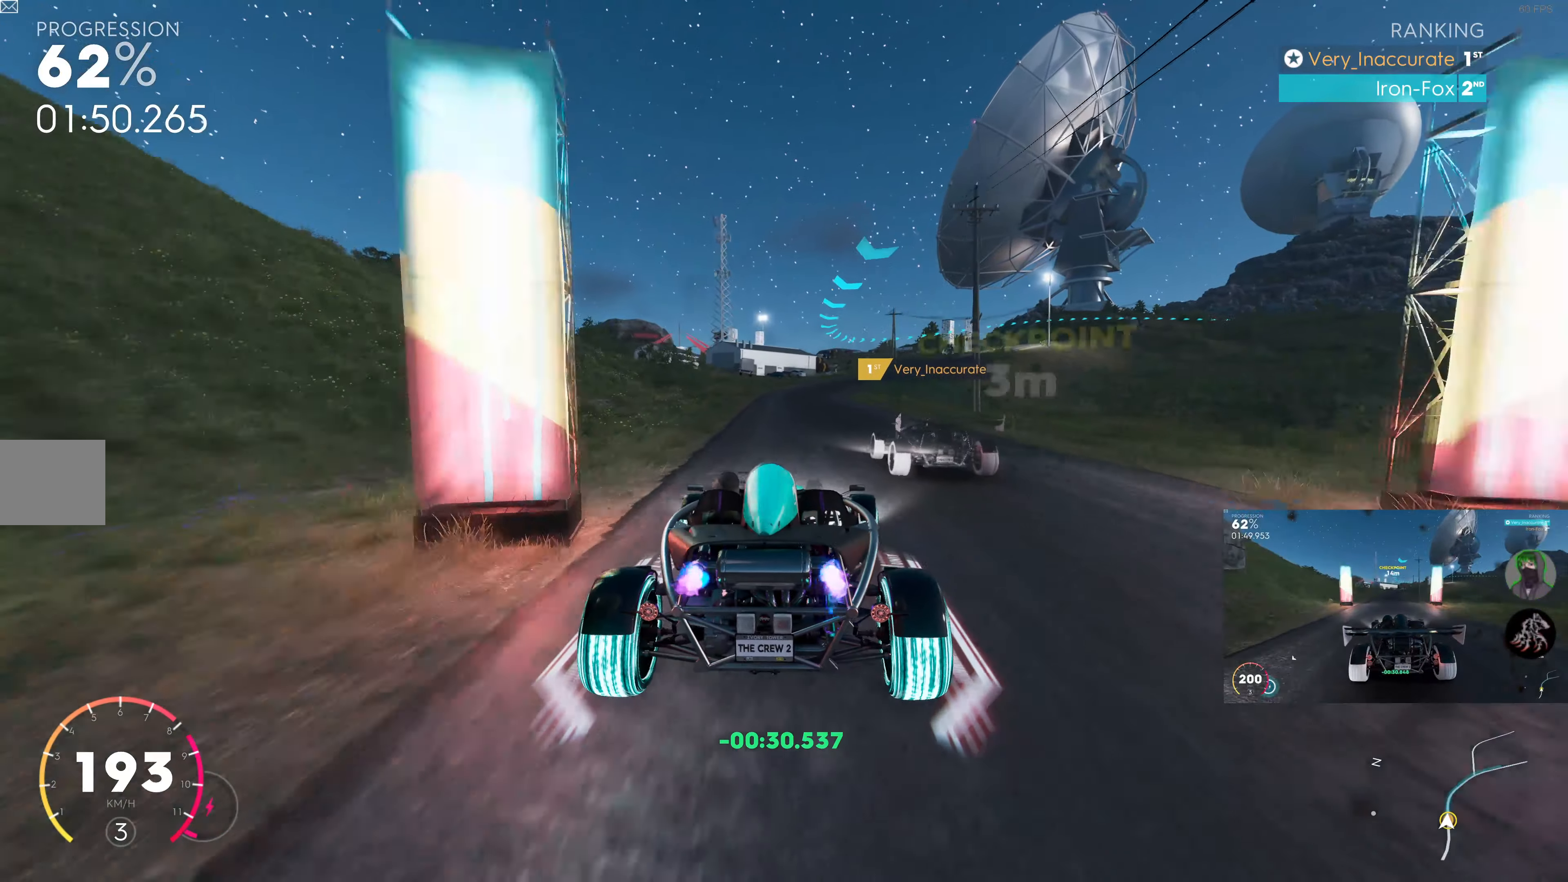
{"buttons": ["R2"], "left_stick": "center", "right_stick": "center", "events": [[67, "left_stick", "right"], [200, "left_stick", "center"]]}
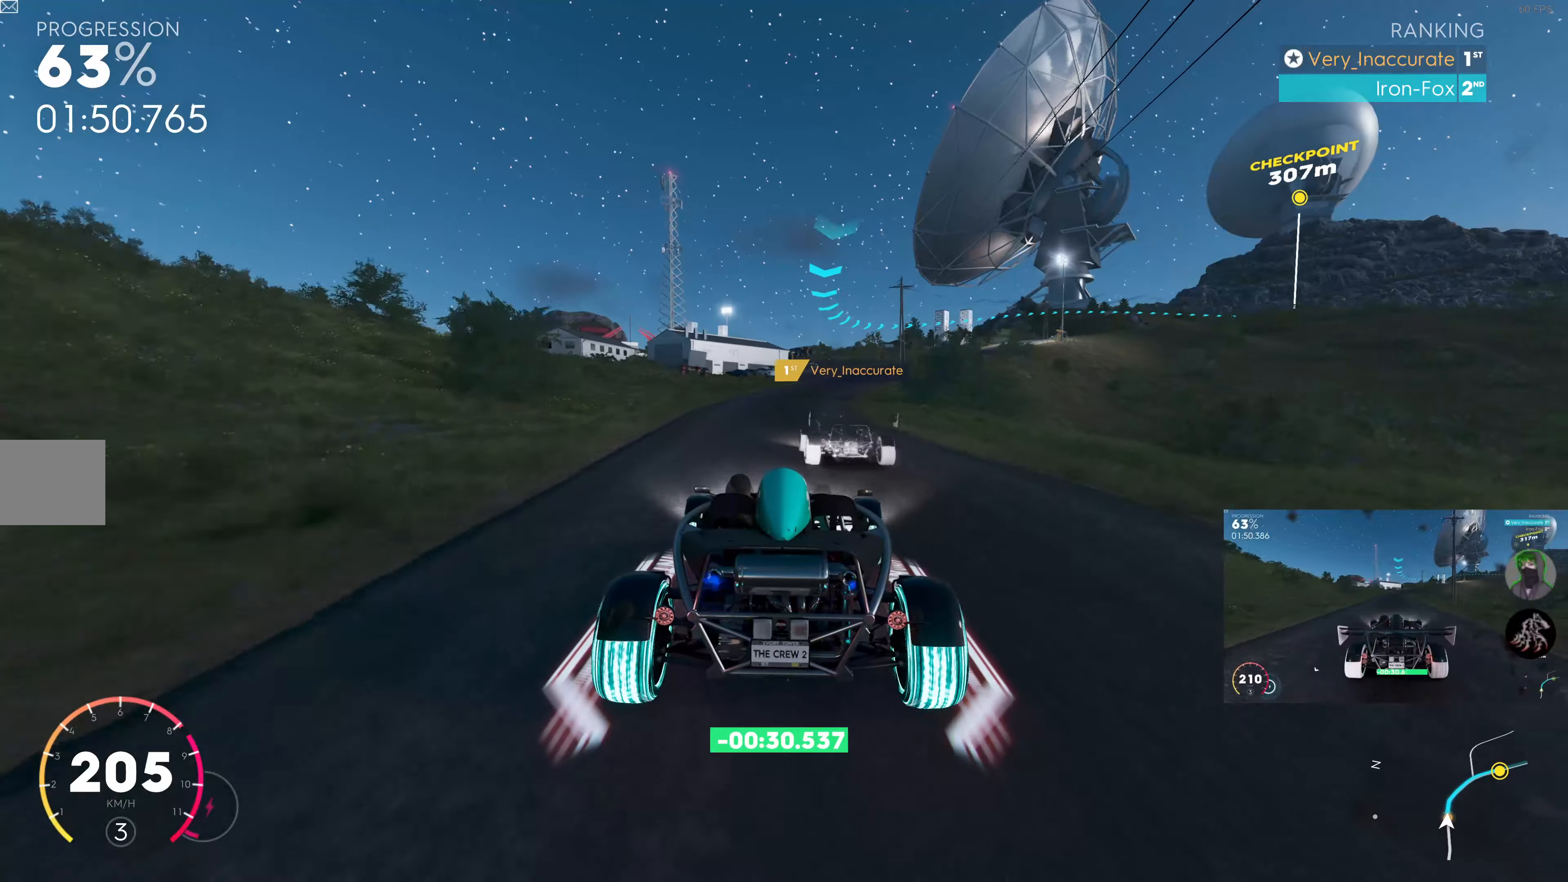
{"buttons": ["R2"], "left_stick": "right", "right_stick": "center", "events": [[66, "left_stick", "right"], [216, "left_stick", "center"], [366, "left_stick", "right"]]}
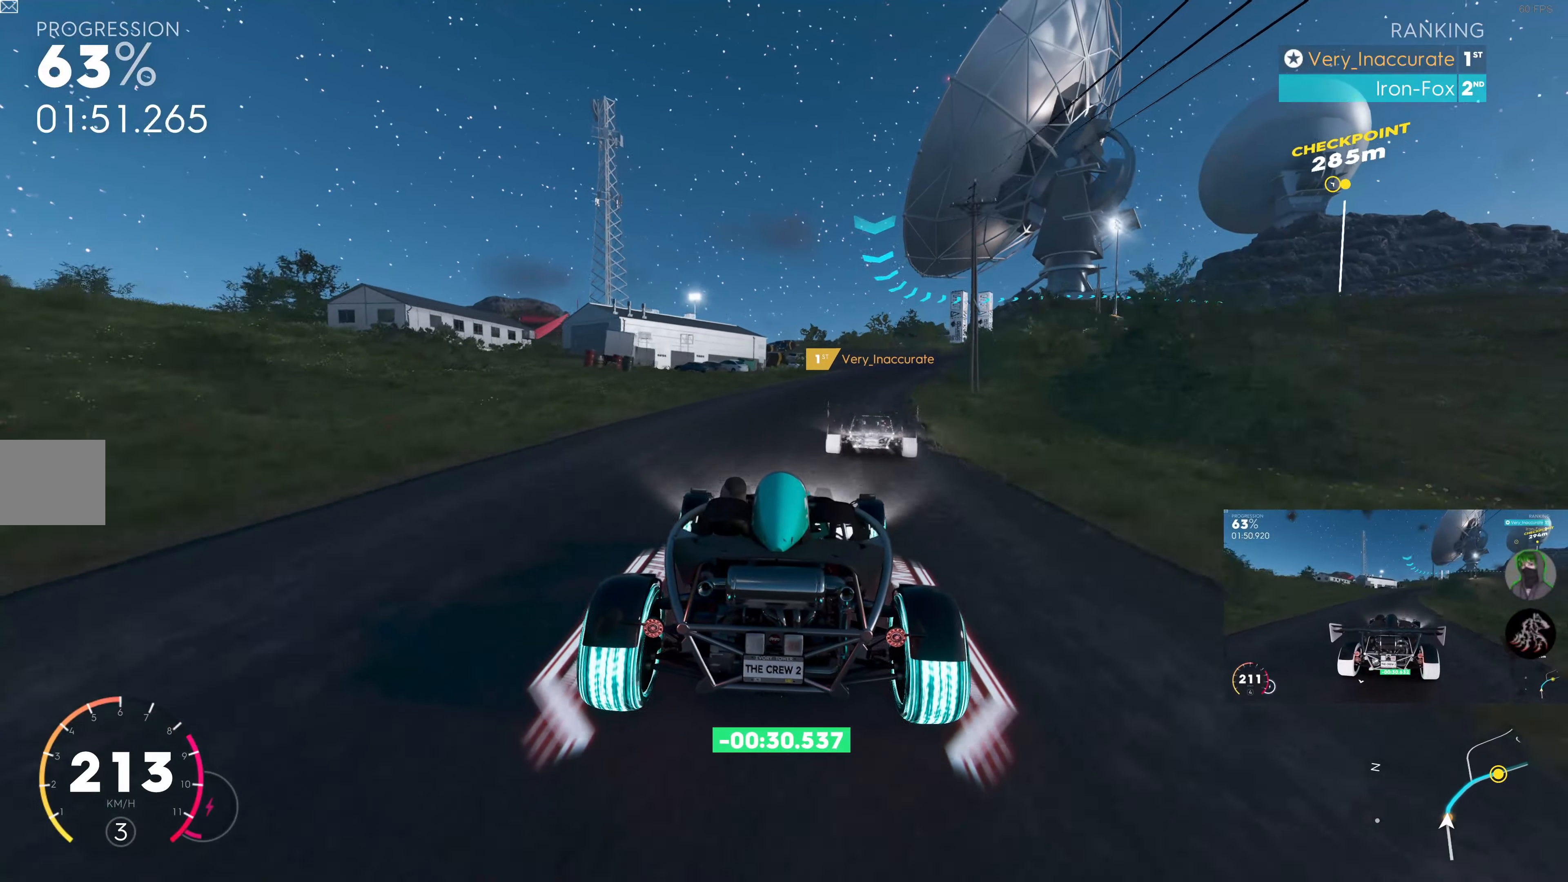
{"buttons": ["R2"], "left_stick": "right", "right_stick": "center", "events": [[83, "left_stick", "center"], [166, "left_stick", "right"]]}
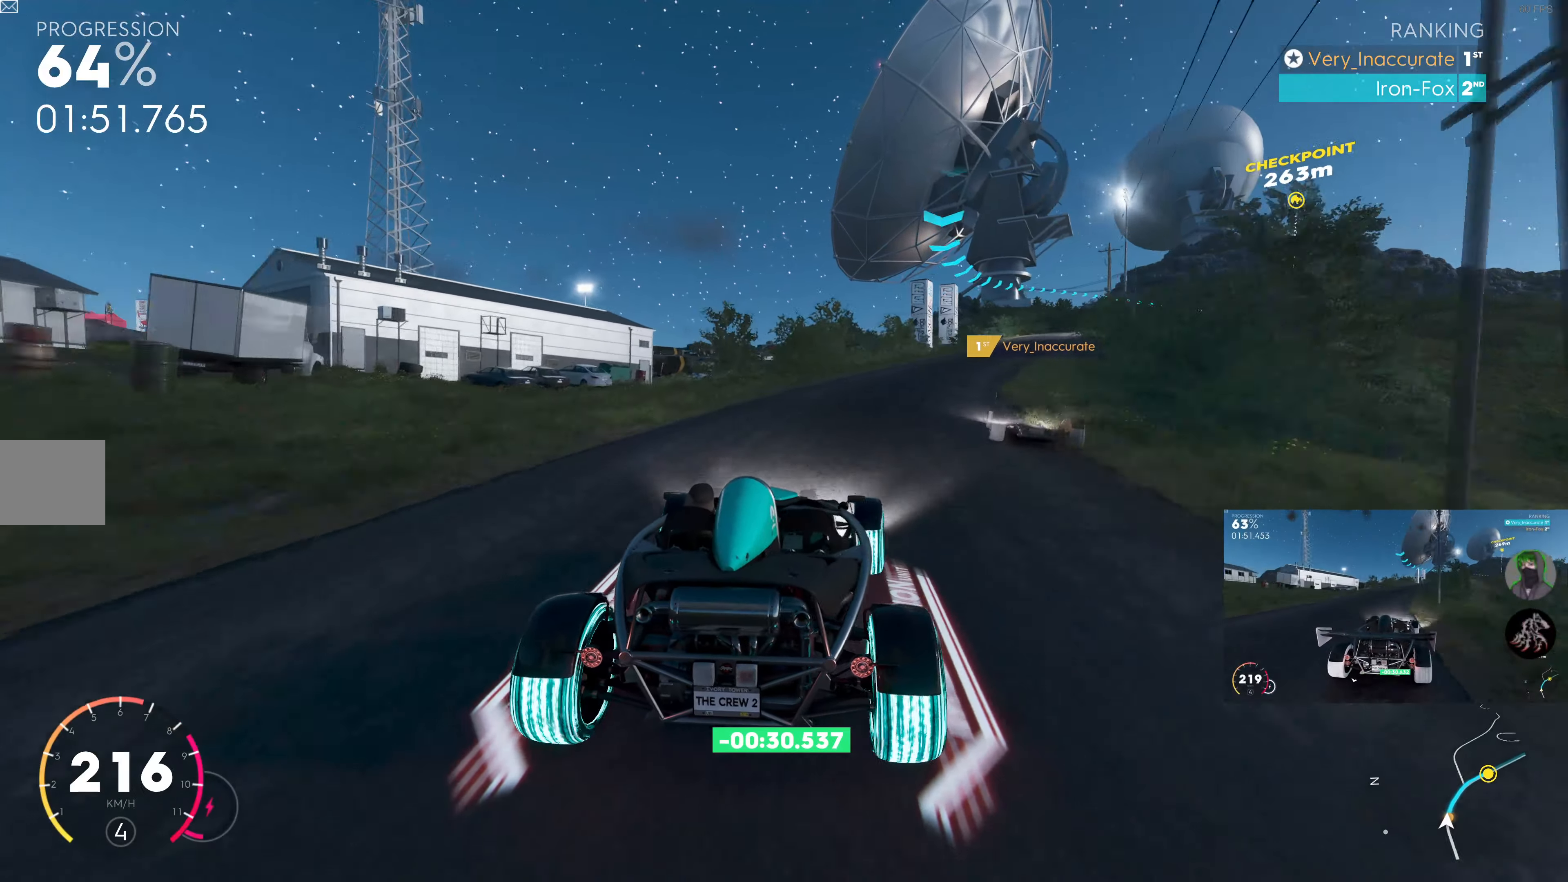
{"buttons": ["R2"], "left_stick": "up-right", "right_stick": "center", "events": [[150, "left_stick", "center"], [250, "left_stick", "right"], [333, "left_stick", "center"], [466, "left_stick", "up-right"]]}
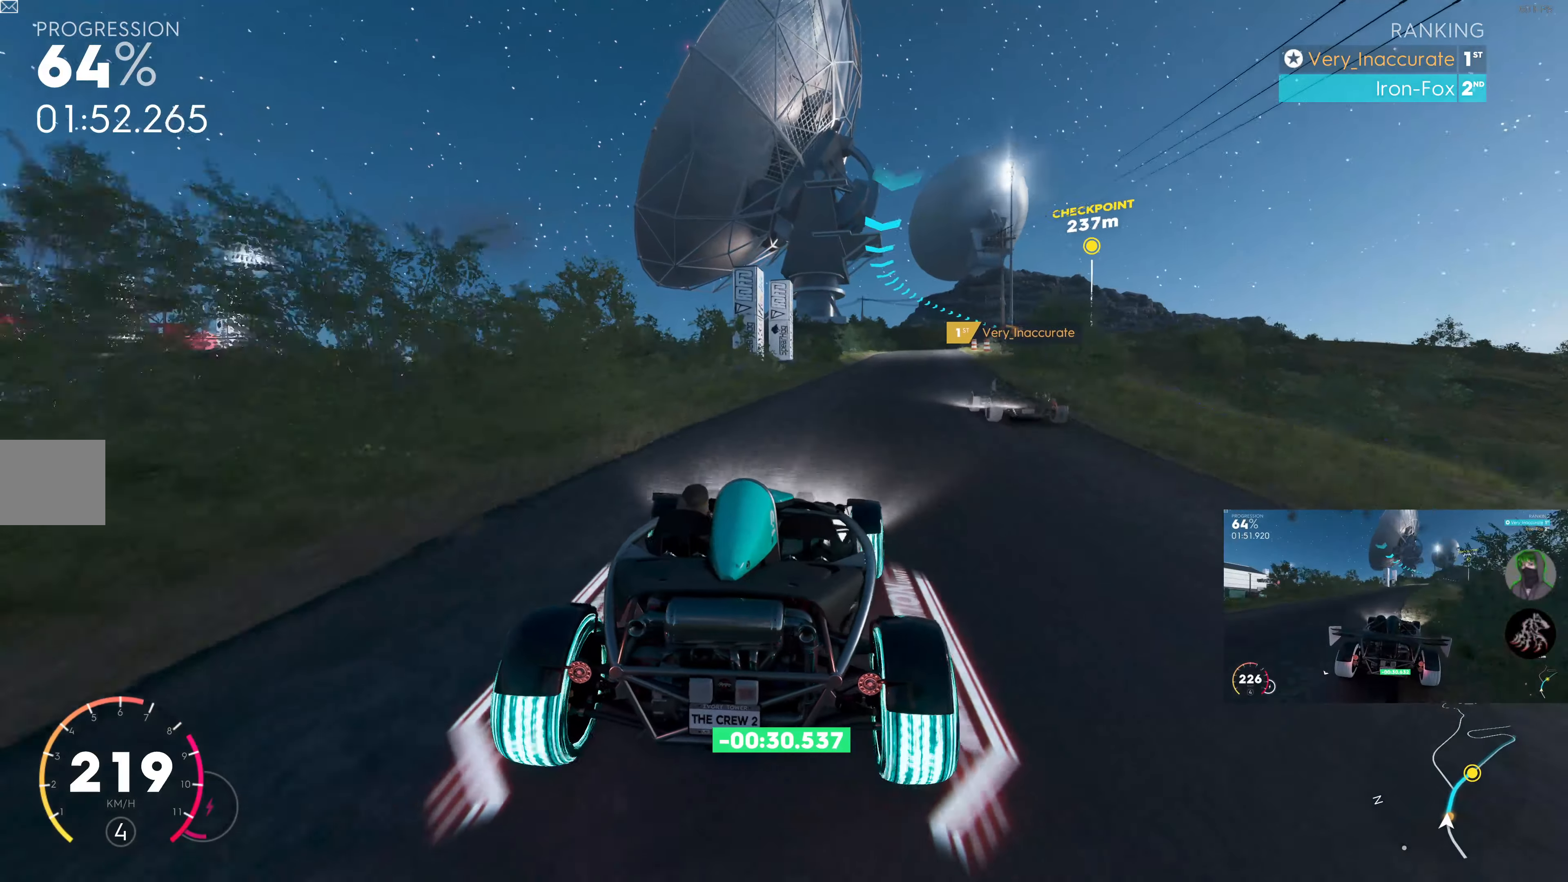
{"buttons": ["R2"], "left_stick": "right", "right_stick": "center", "events": [[300, "left_stick", "center"], [416, "left_stick", "right"]]}
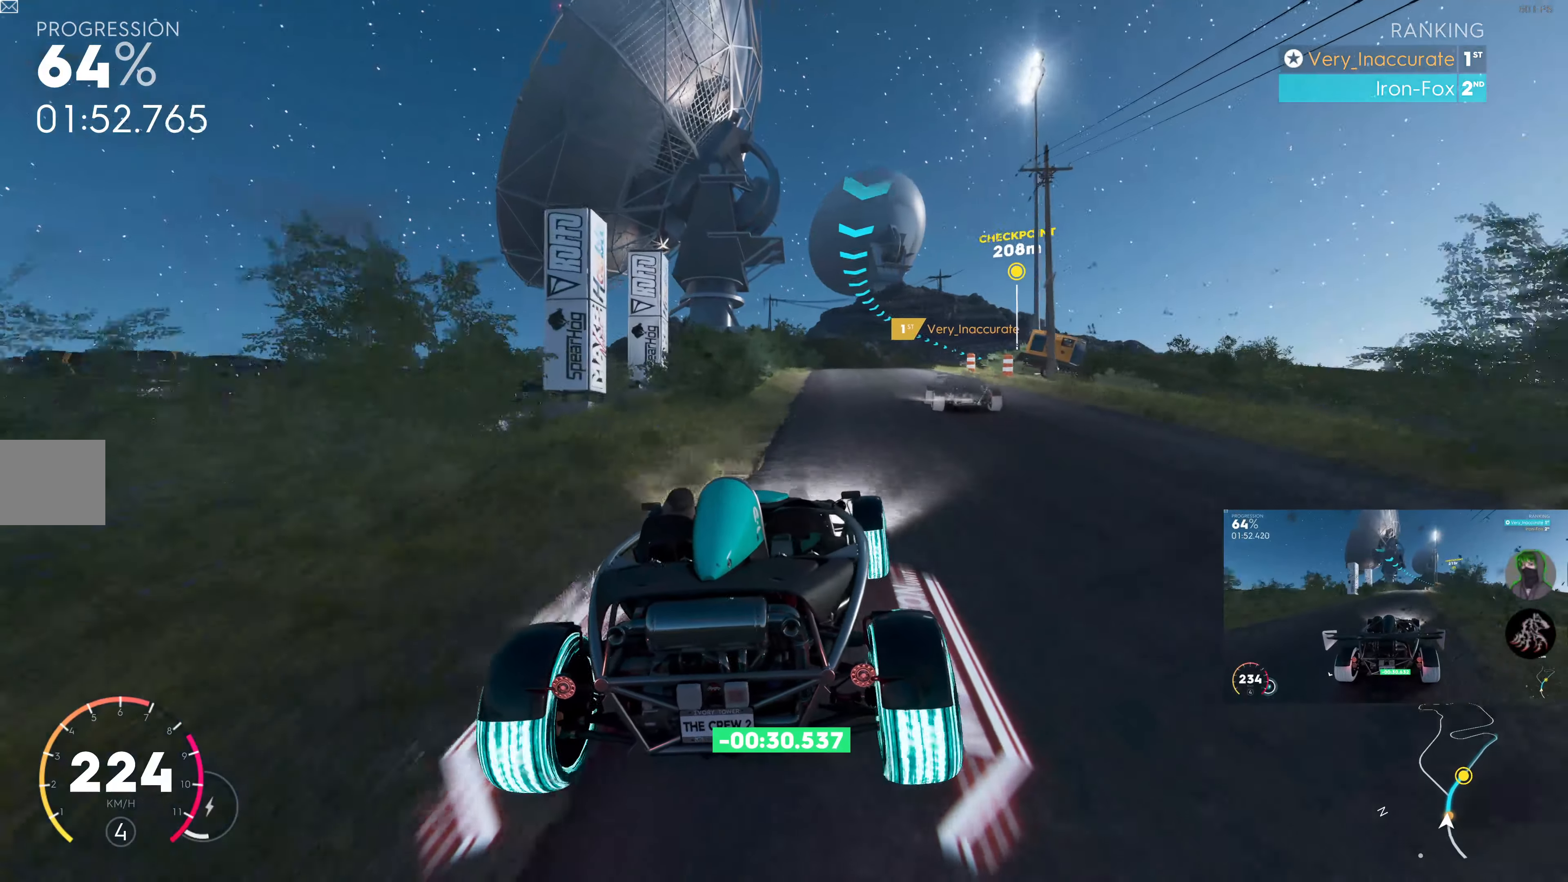
{"buttons": ["R2"], "left_stick": "right", "right_stick": "center", "events": [[100, "left_stick", "center"], [216, "left_stick", "right"], [300, "left_stick", "center"], [350, "left_stick", "right"]]}
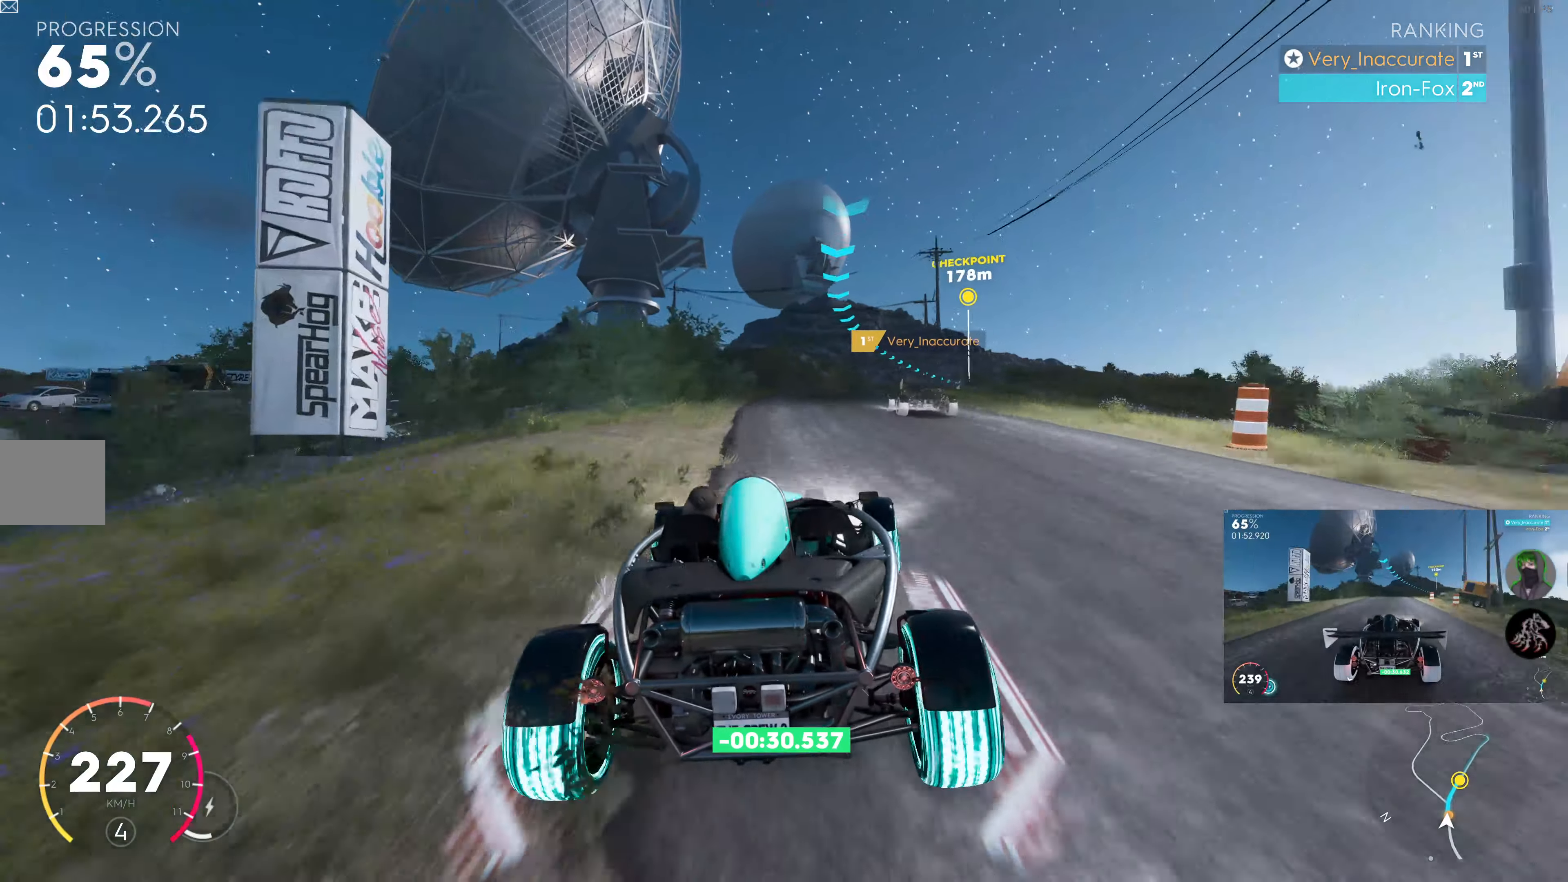
{"buttons": ["R2"], "left_stick": "left", "right_stick": "center", "events": [[250, "left_stick", "center"], [400, "left_stick", "left"]]}
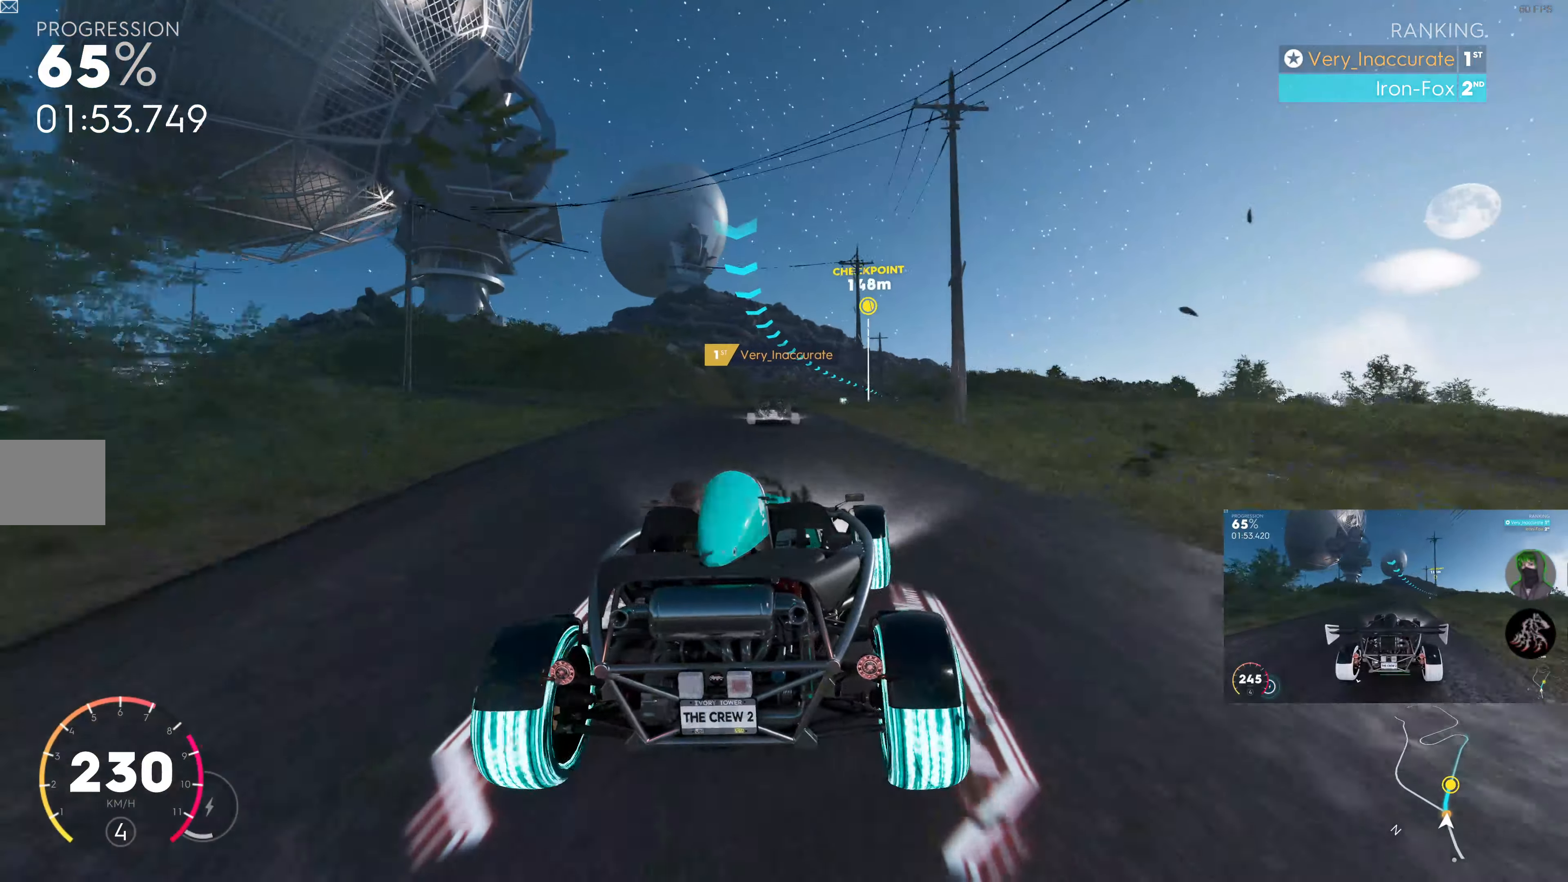
{"buttons": ["R2"], "left_stick": "right", "right_stick": "center", "events": [[83, "left_stick", "center"], [250, "left_stick", "right"]]}
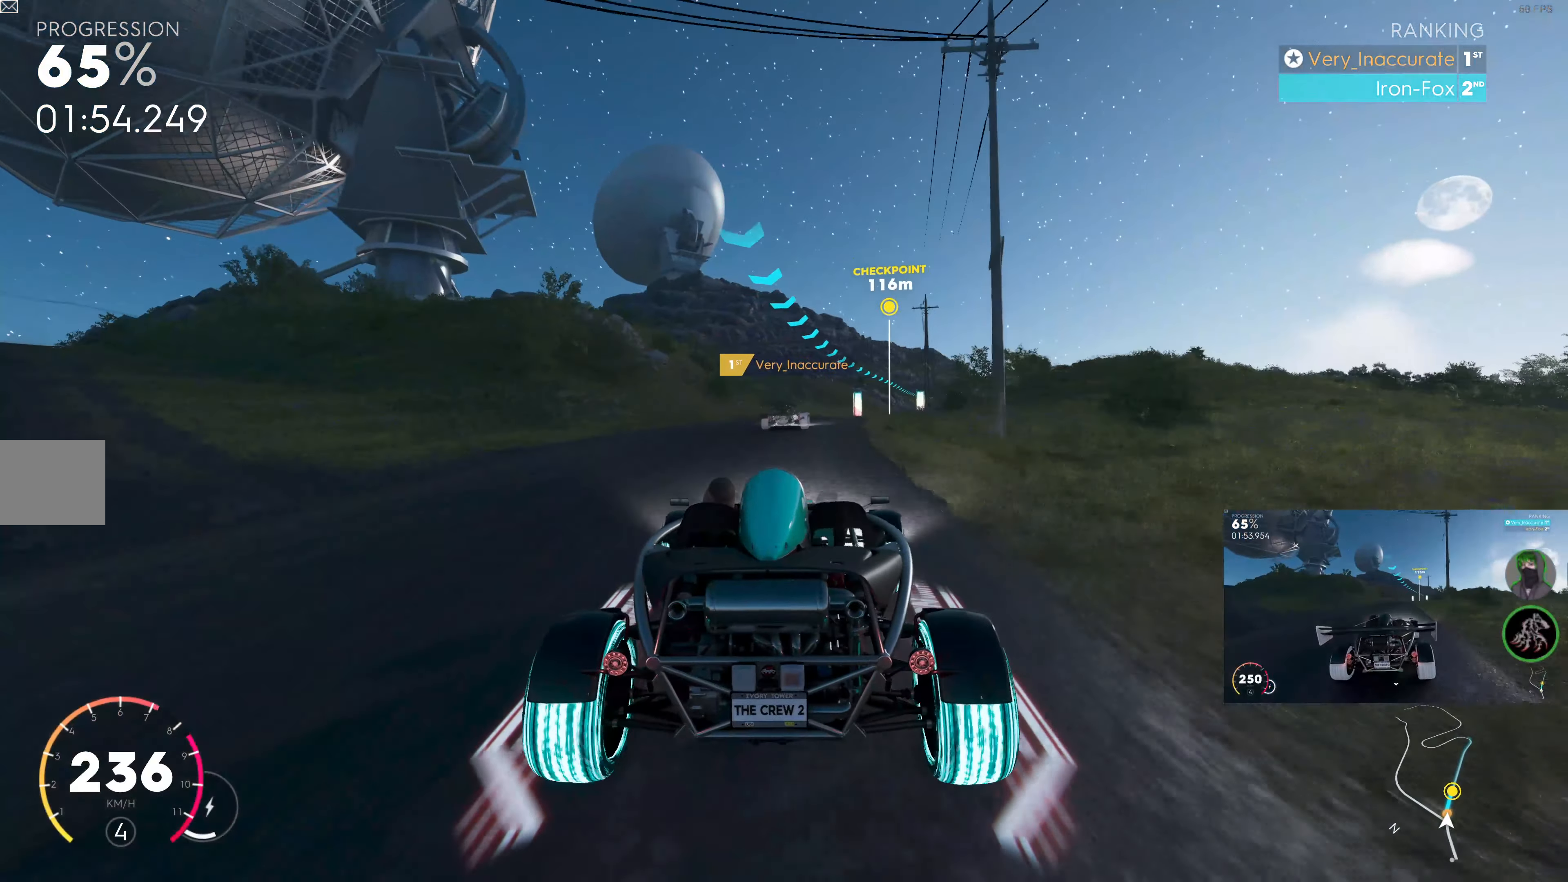
{"buttons": ["R2"], "left_stick": "right", "right_stick": "center", "events": [[16, "left_stick", "center"], [250, "left_stick", "right"]]}
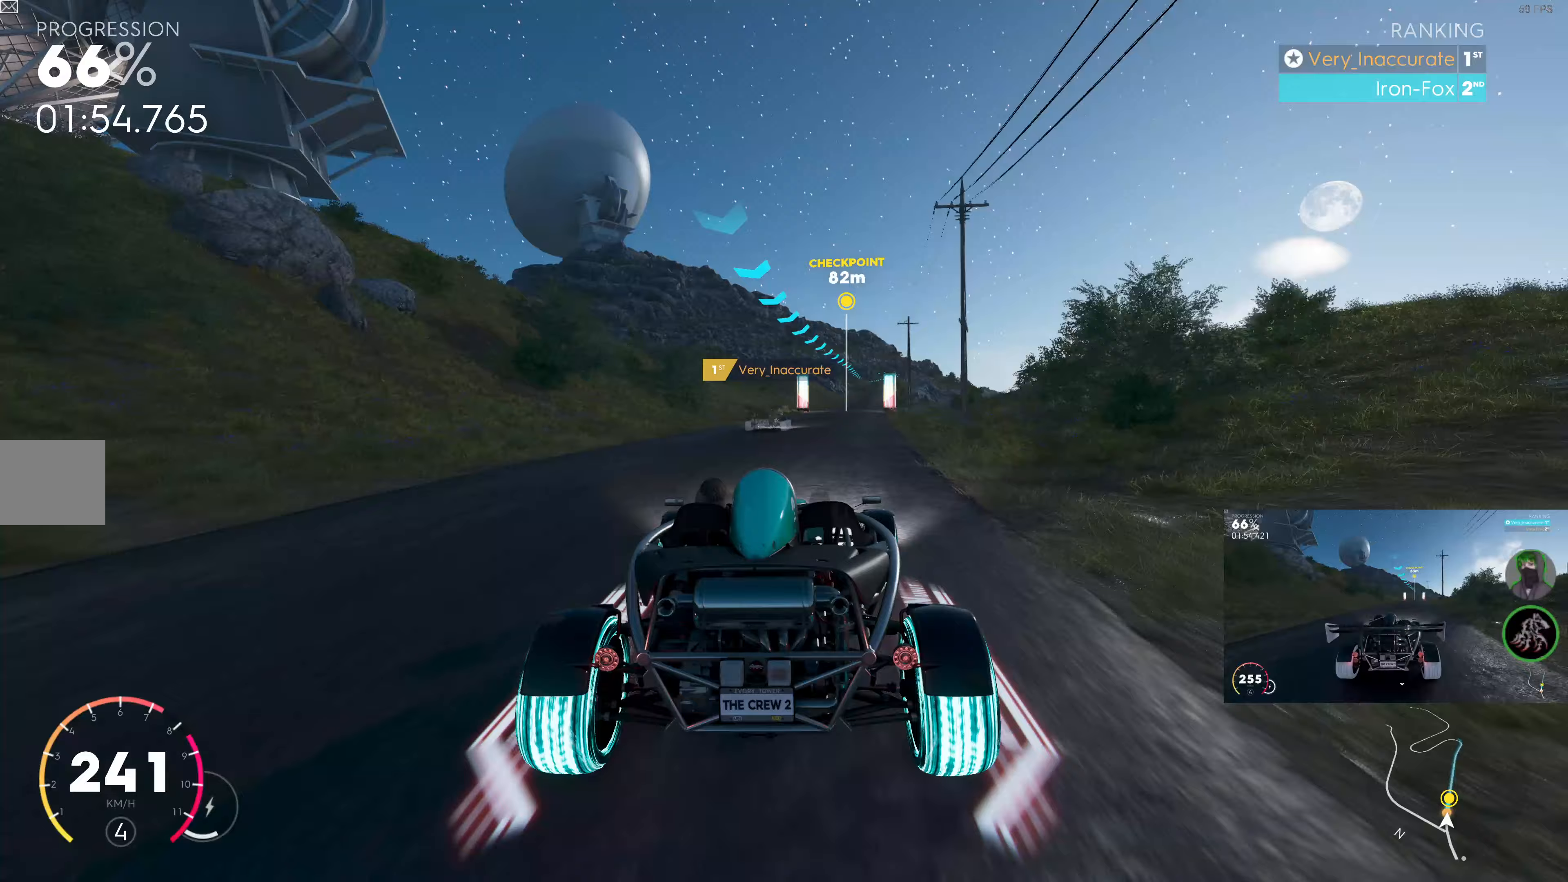
{"buttons": ["R2"], "left_stick": "right", "right_stick": "center", "events": [[17, "left_stick", "center"], [133, "left_stick", "right"], [333, "left_stick", "center"], [483, "left_stick", "right"]]}
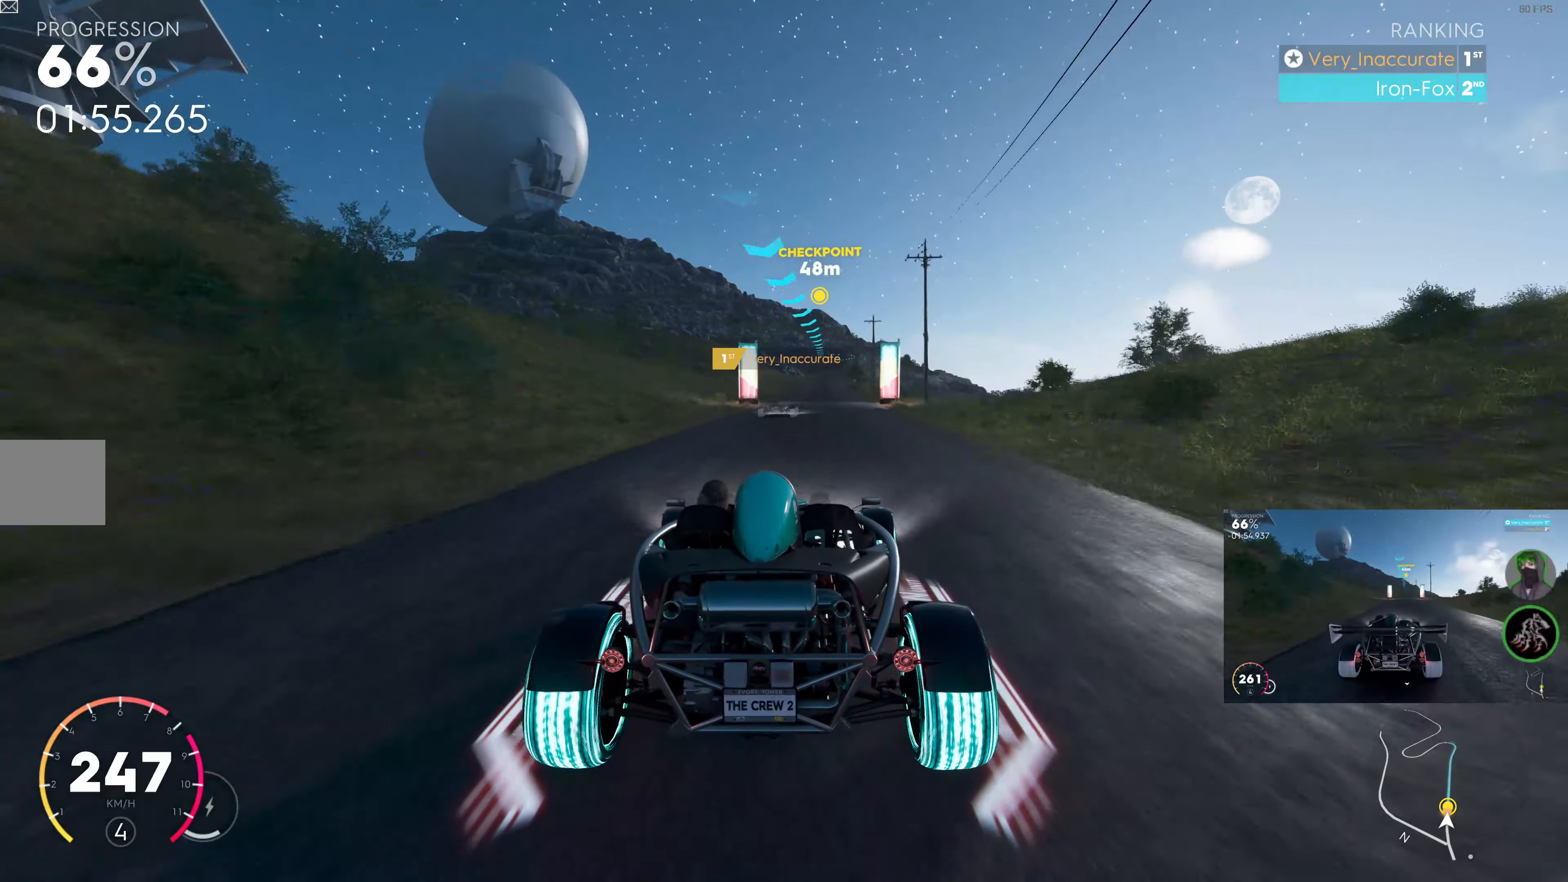
{"buttons": ["R2"], "left_stick": "center", "right_stick": "center", "events": [[183, "left_stick", "center"]]}
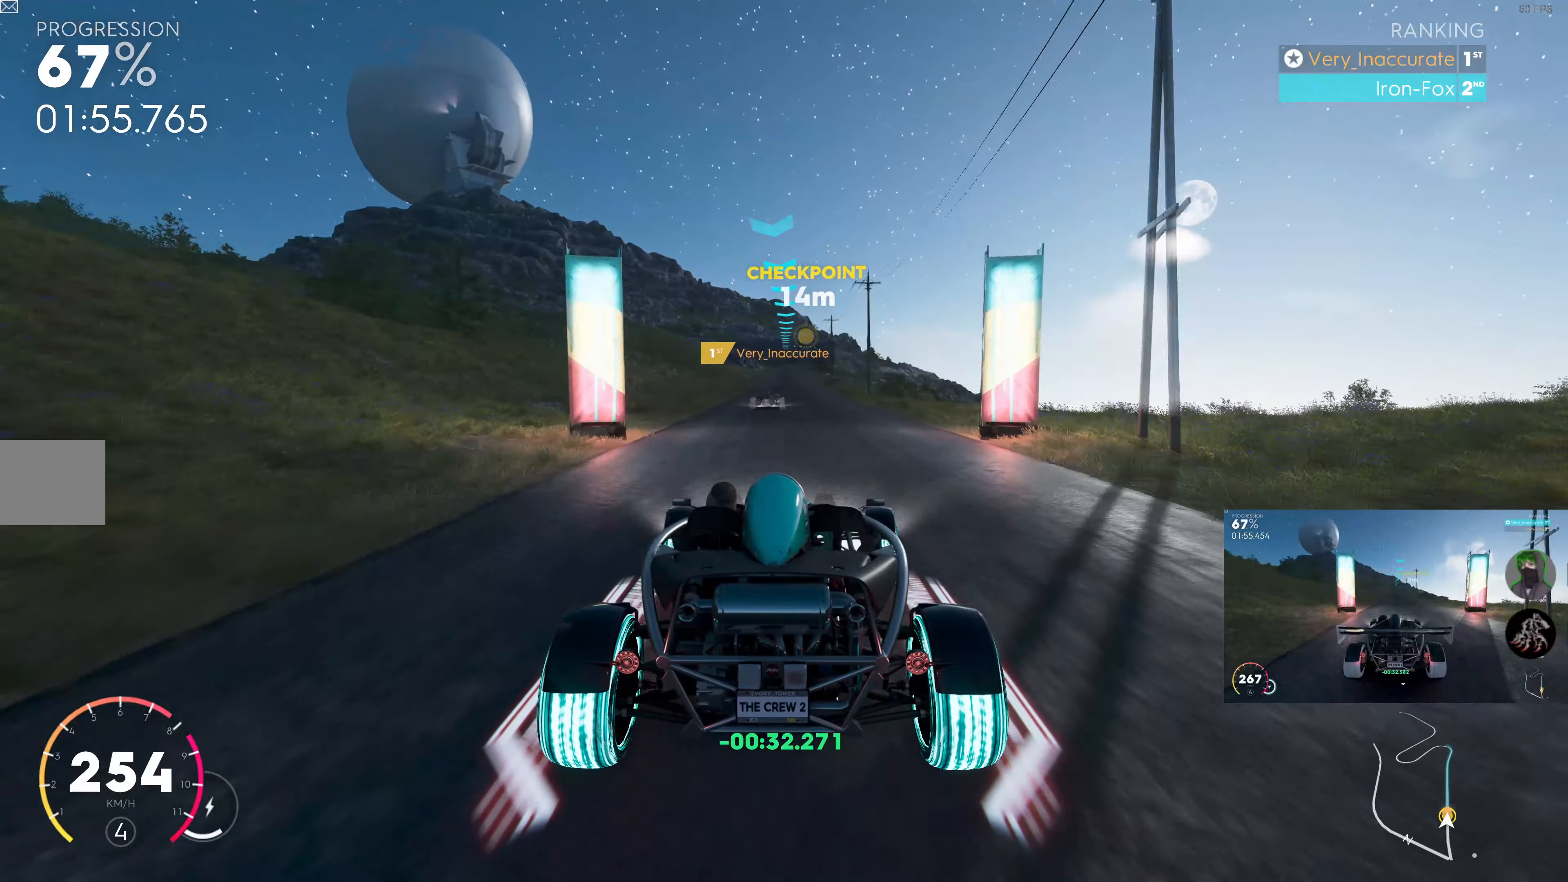
{"buttons": ["R2"], "left_stick": "center", "right_stick": "center", "events": [[33, "left_stick", "right"], [150, "left_stick", "center"]]}
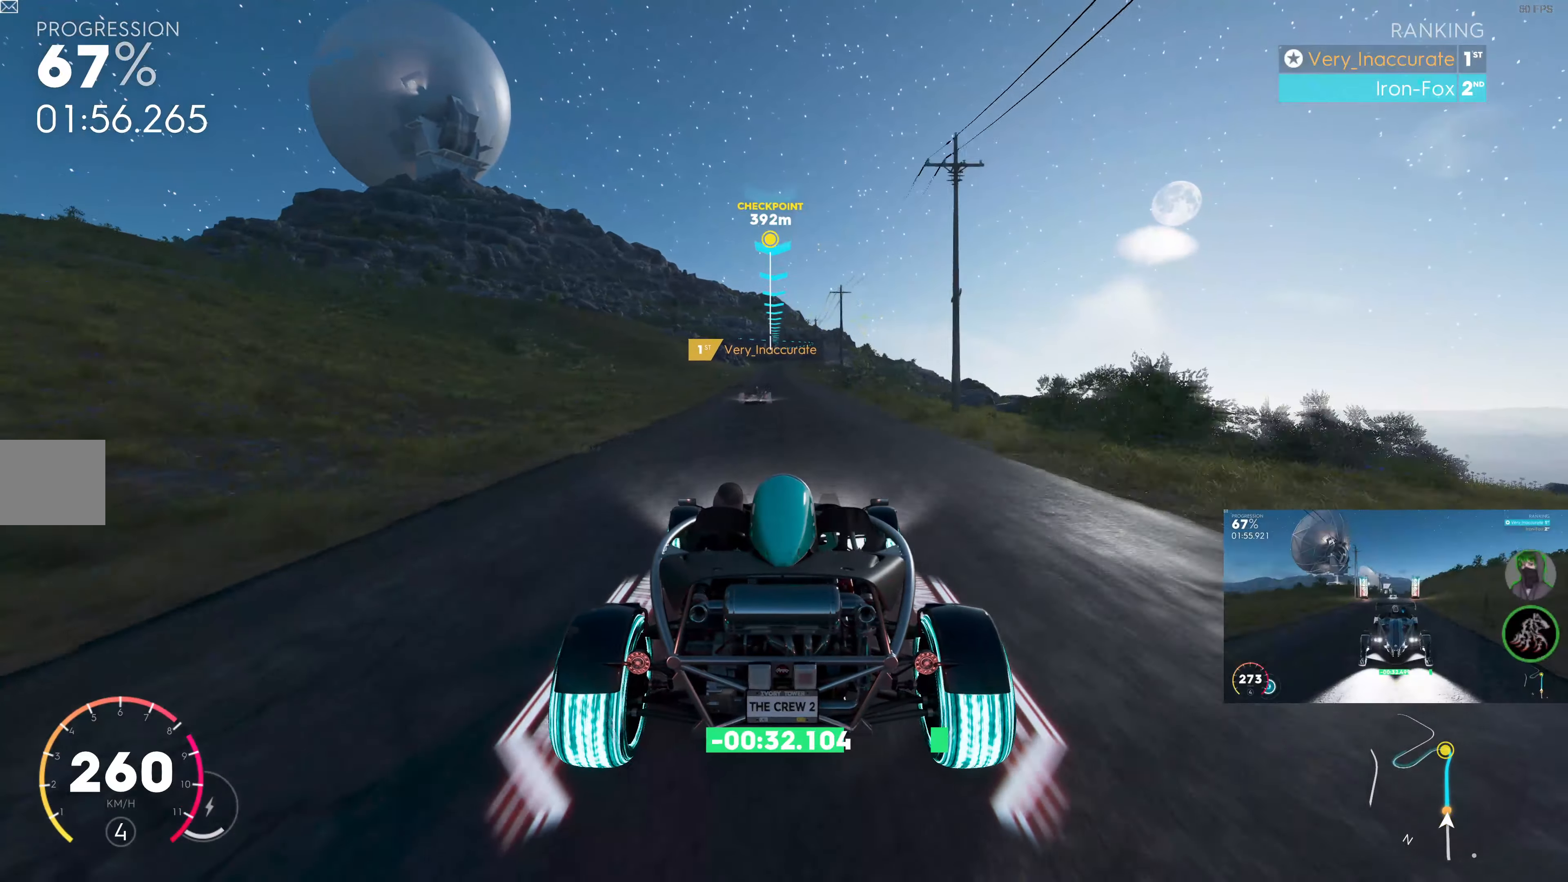
{"buttons": ["R2"], "left_stick": "center", "right_stick": "center", "events": [[100, "left_stick", "left"], [217, "left_stick", "center"]]}
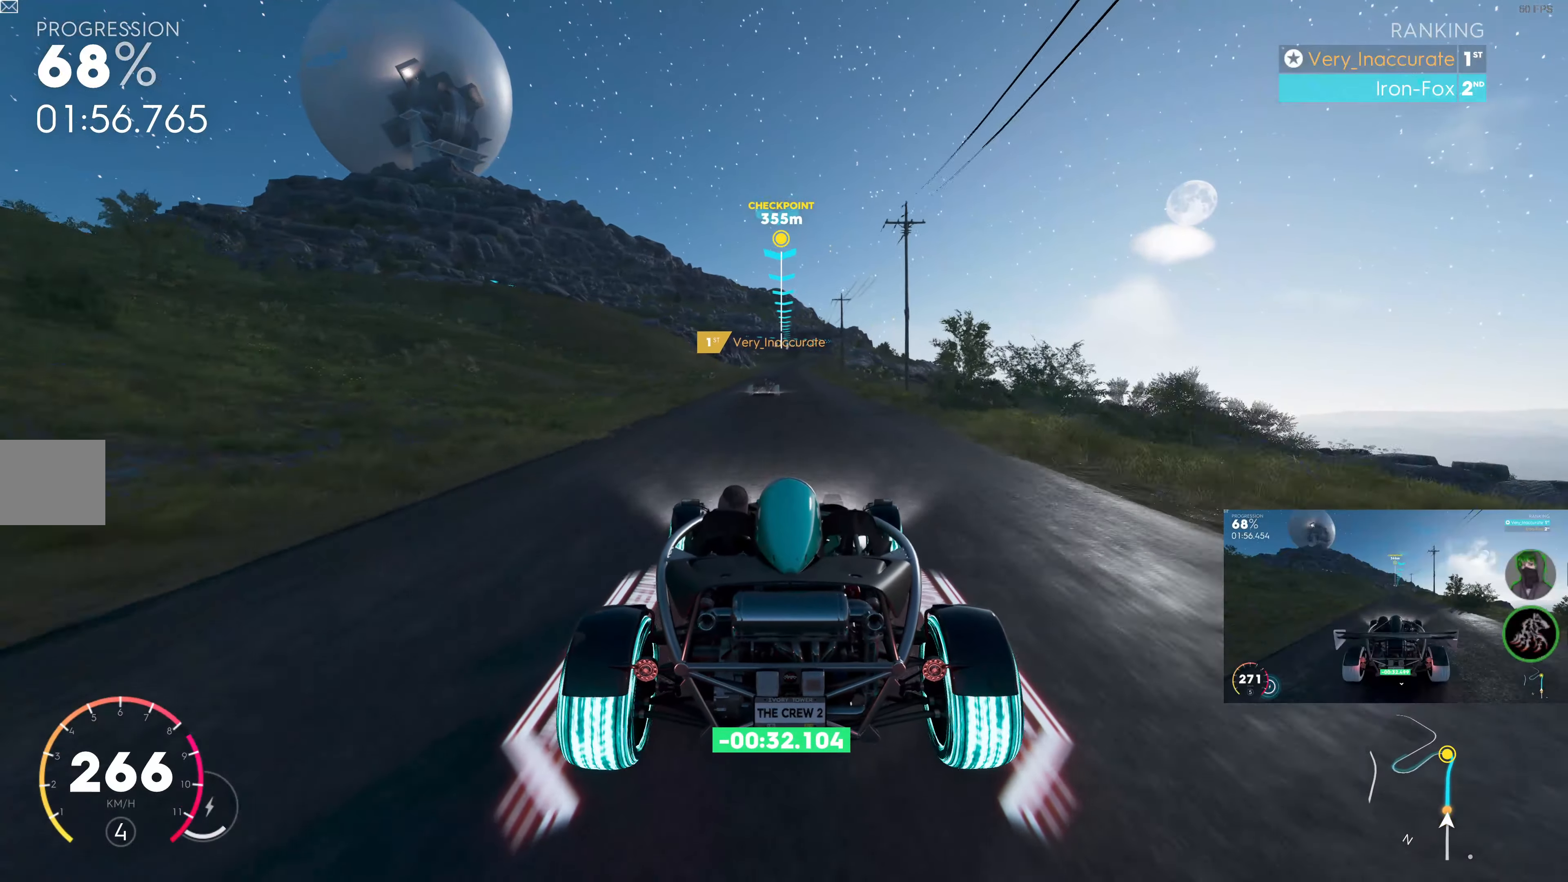
{"buttons": ["R2"], "left_stick": "center", "right_stick": "center", "events": [[100, "left_stick", "right"], [250, "left_stick", "center"]]}
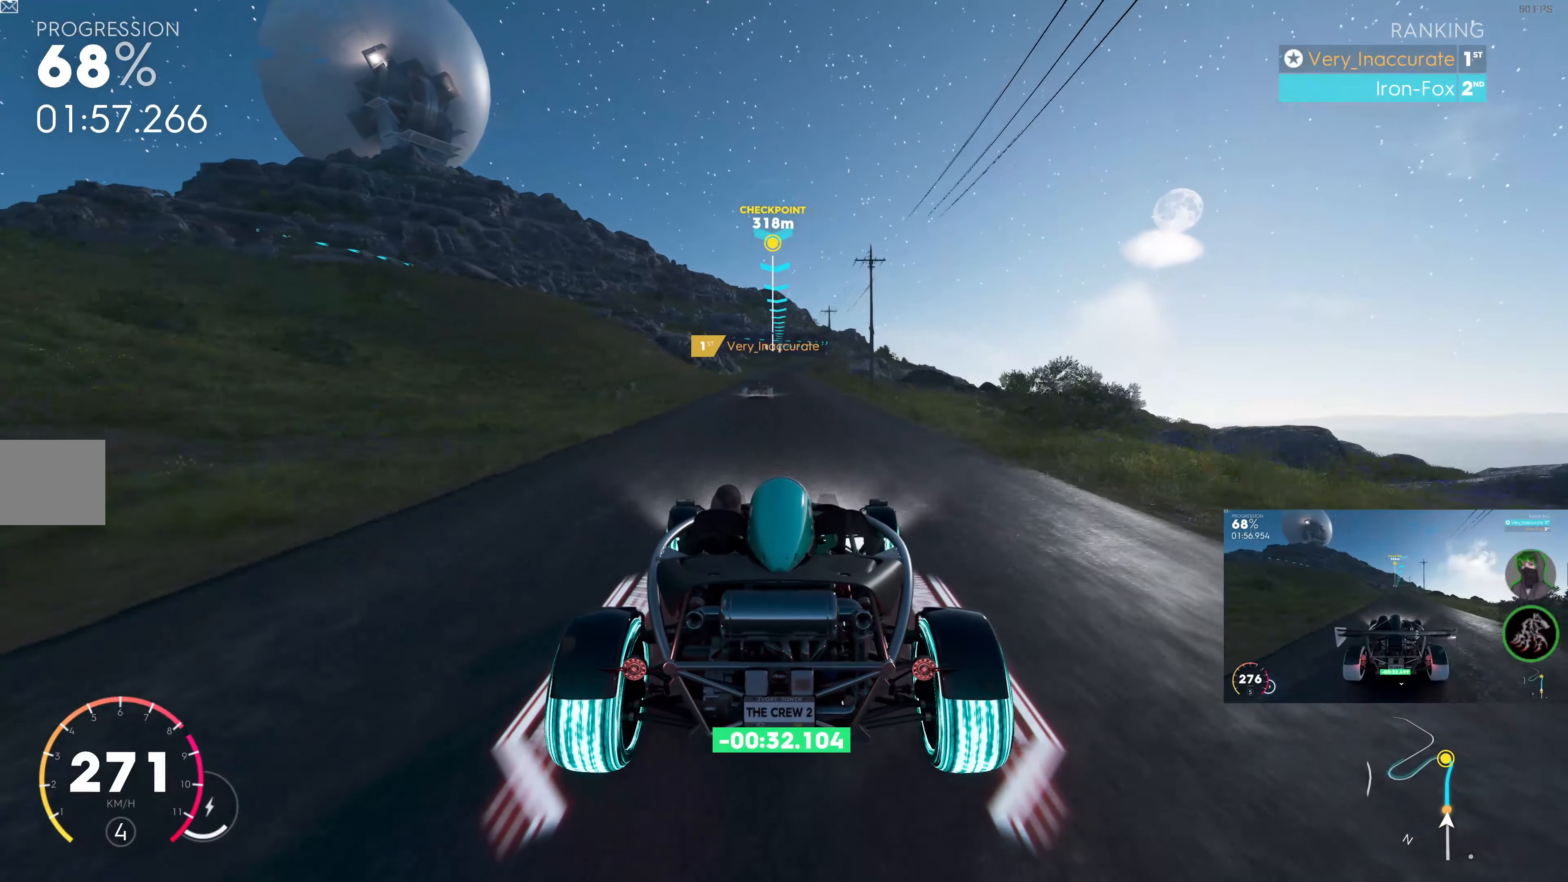
{"buttons": ["R2"], "left_stick": "center", "right_stick": "center", "events": [[167, "left_stick", "right"], [267, "left_stick", "center"]]}
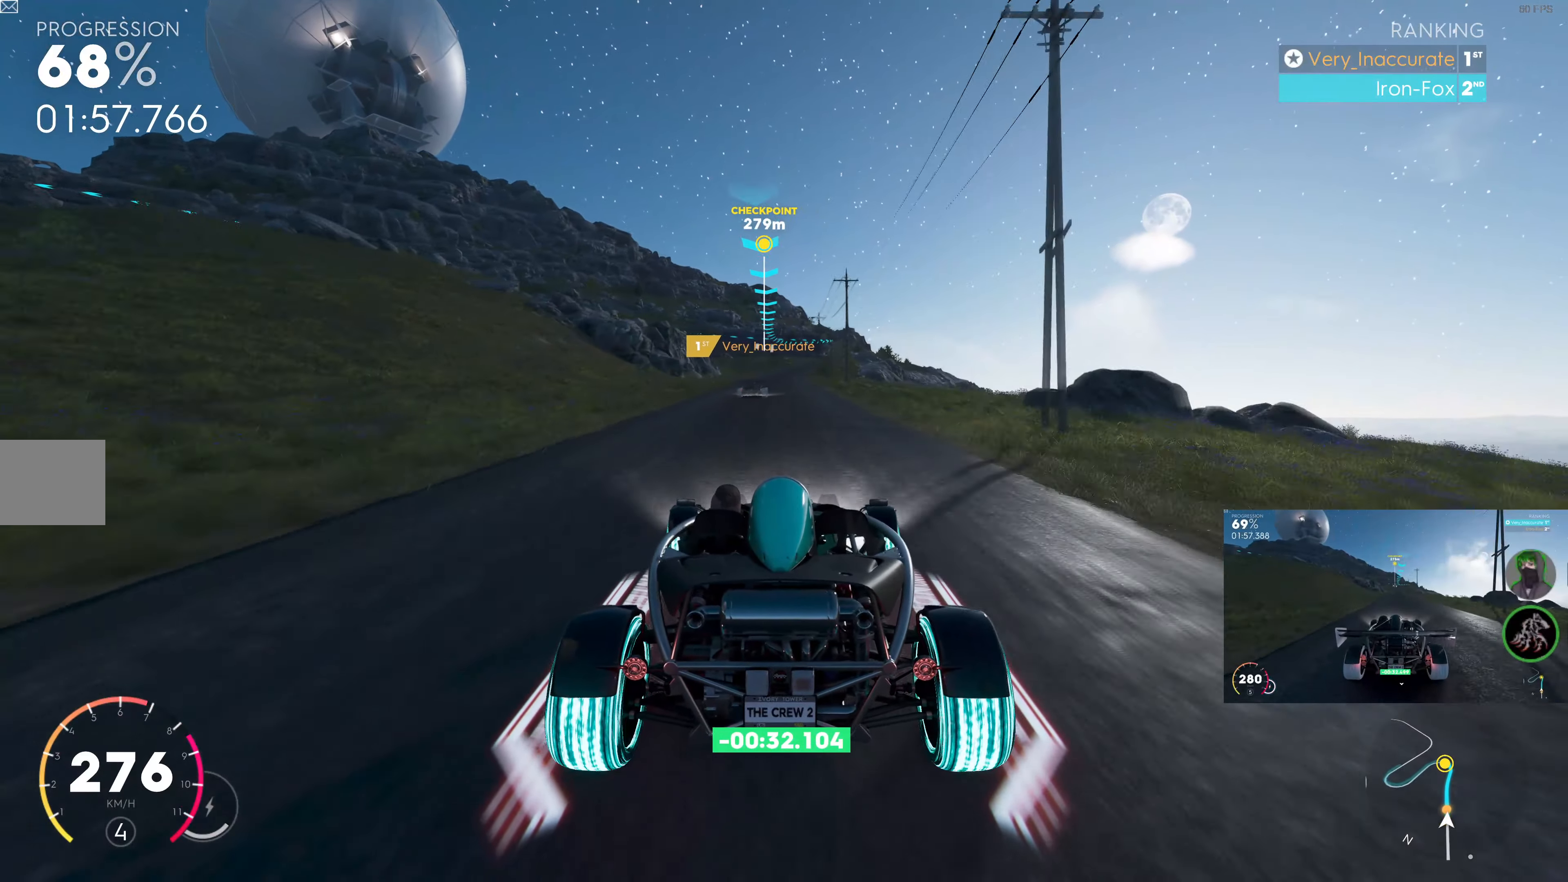
{"buttons": ["R2"], "left_stick": "right", "right_stick": "center", "events": [[417, "left_stick", "right"]]}
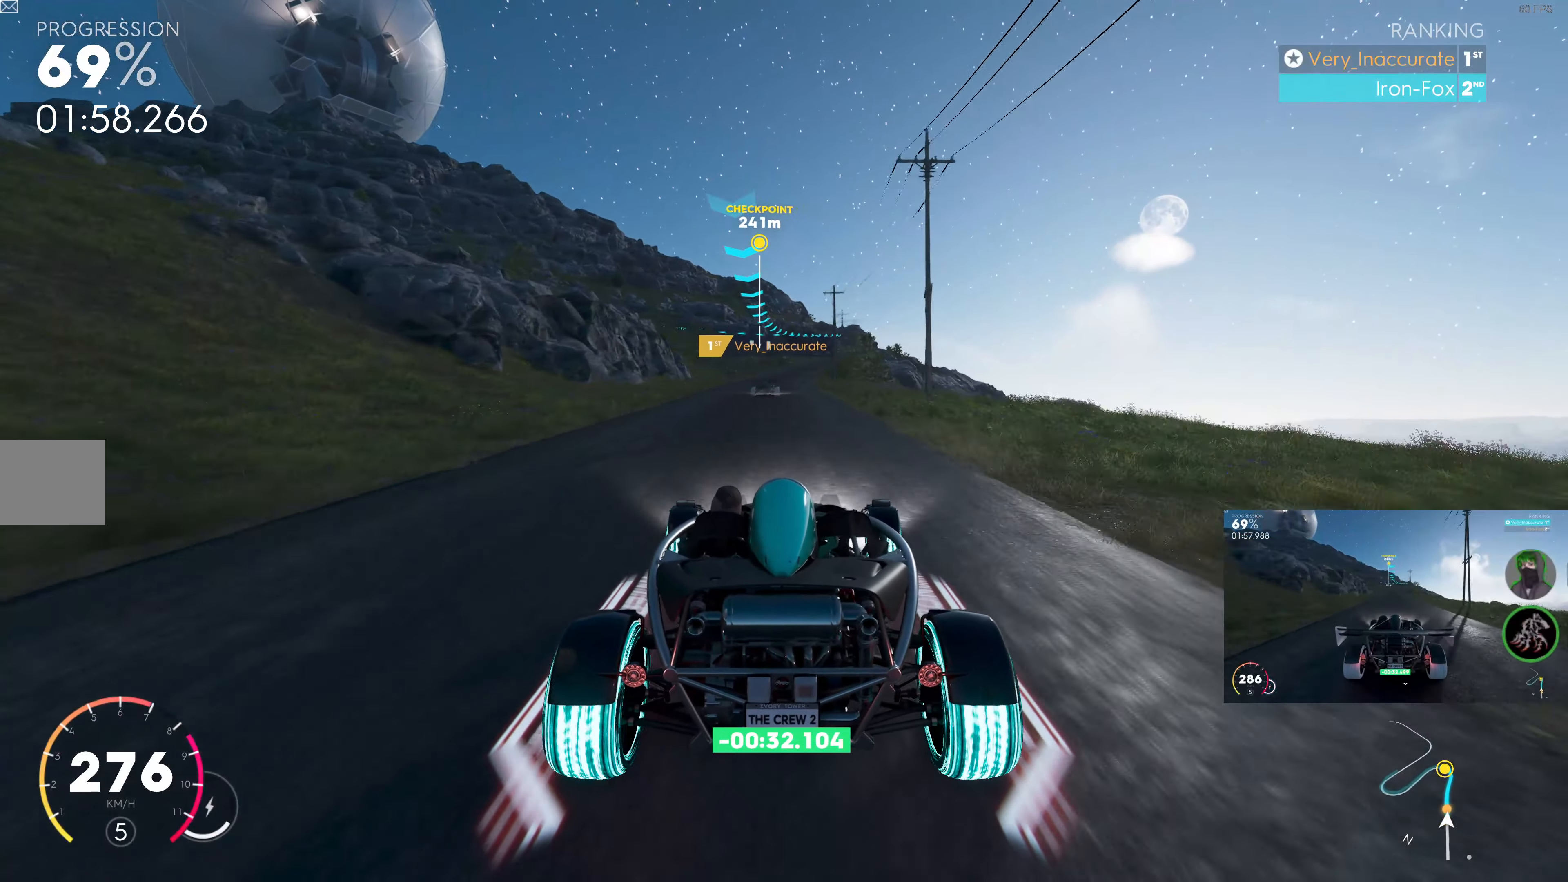
{"buttons": ["R2"], "left_stick": "center", "right_stick": "center", "events": [[83, "left_stick", "center"]]}
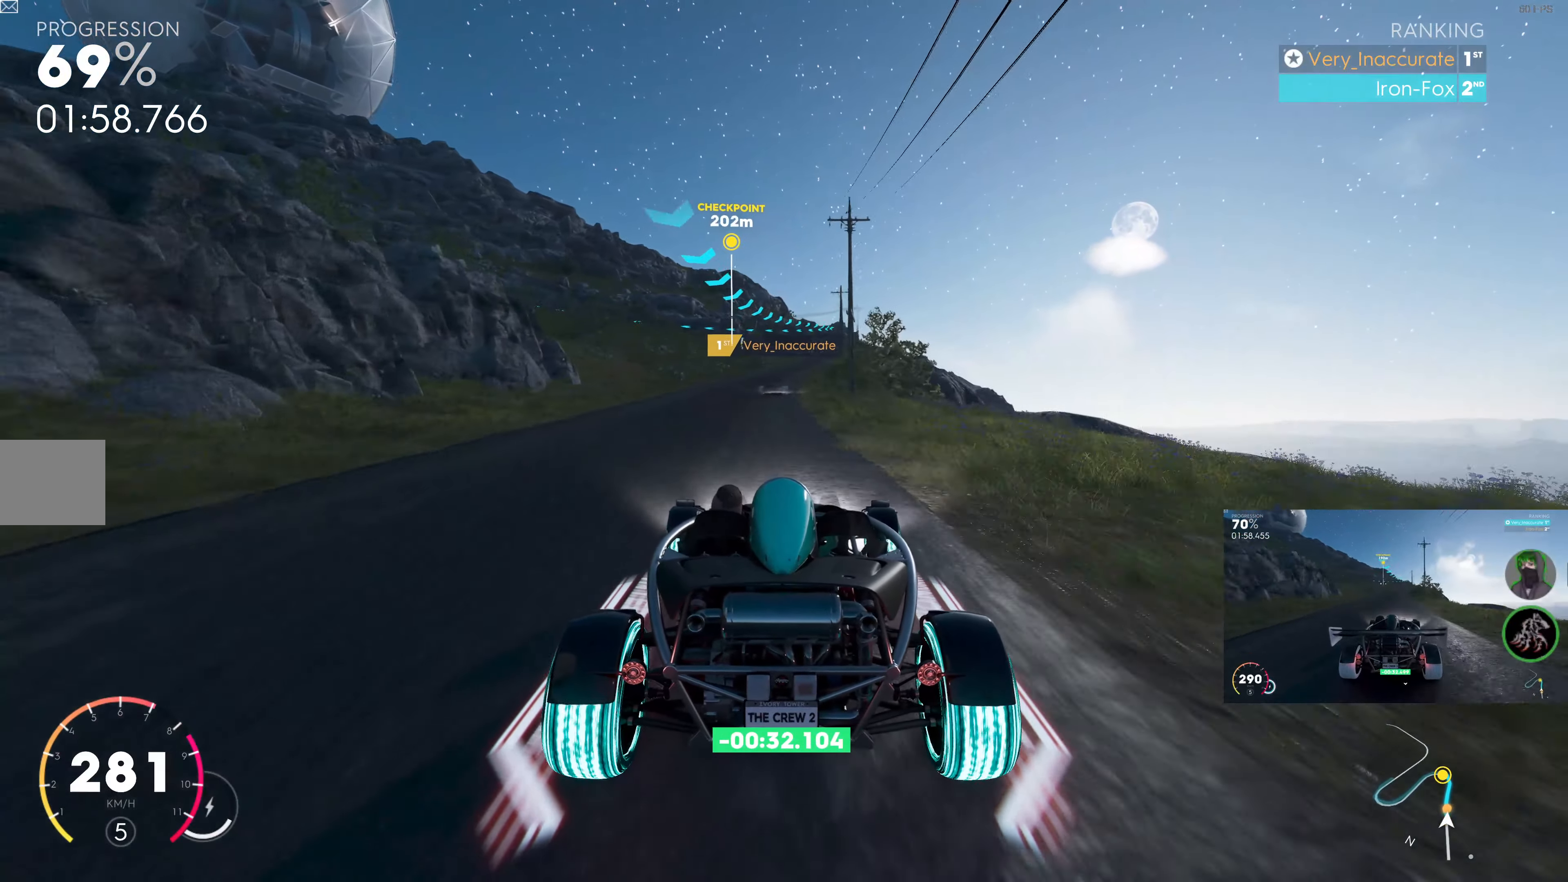
{"buttons": ["R2"], "left_stick": "right", "right_stick": "center", "events": [[484, "left_stick", "right"]]}
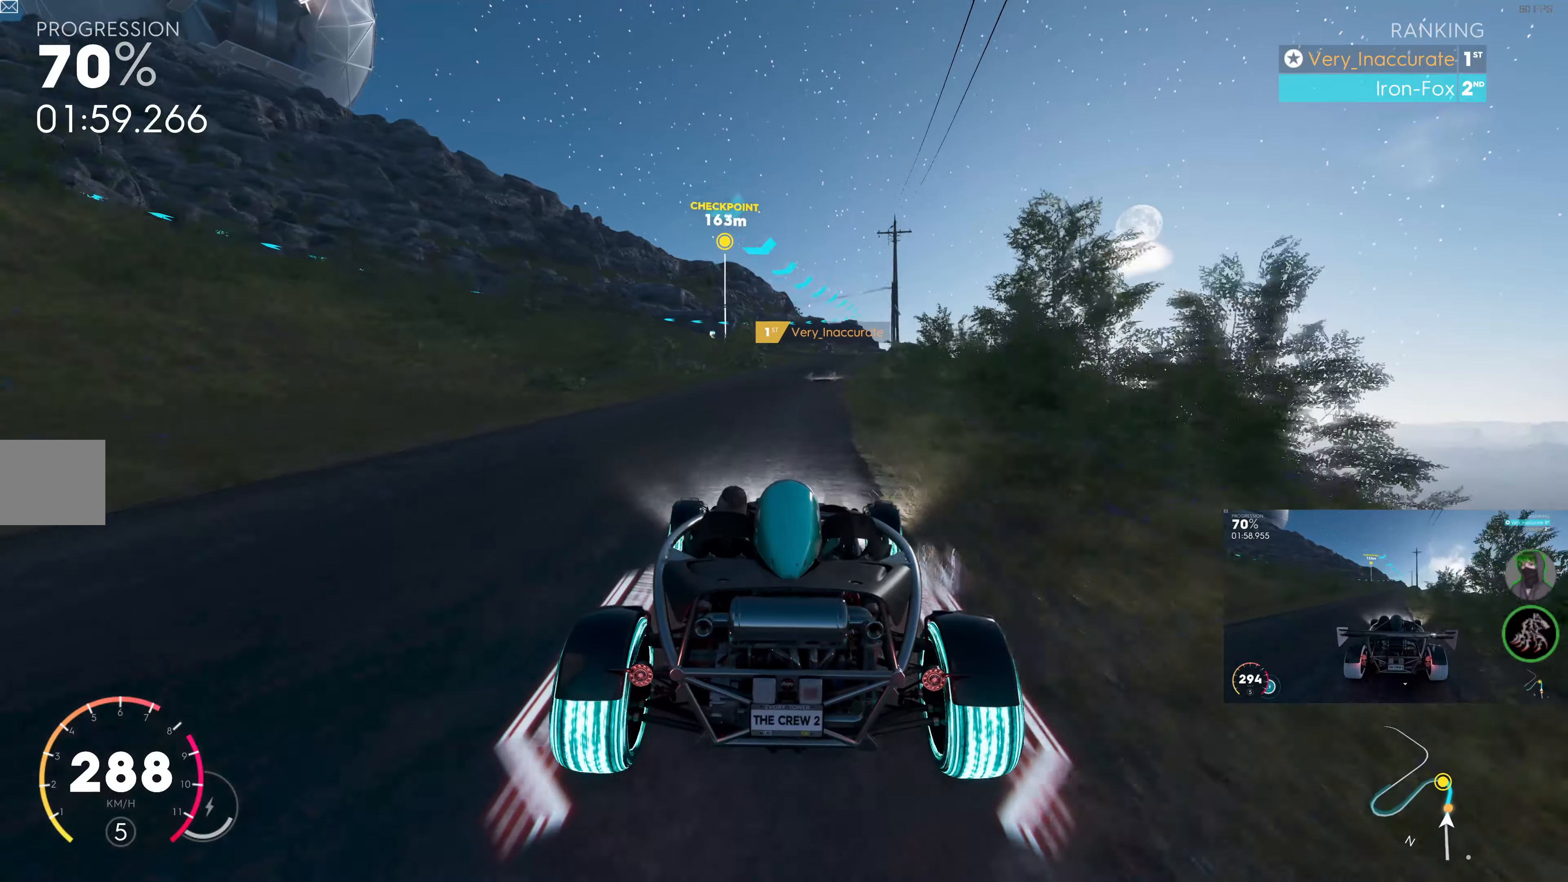
{"buttons": [], "left_stick": "center", "right_stick": "center", "events": [[184, "left_stick", "center"], [300, "R2", "up"], [317, "left_stick", "right"], [434, "left_stick", "center"]]}
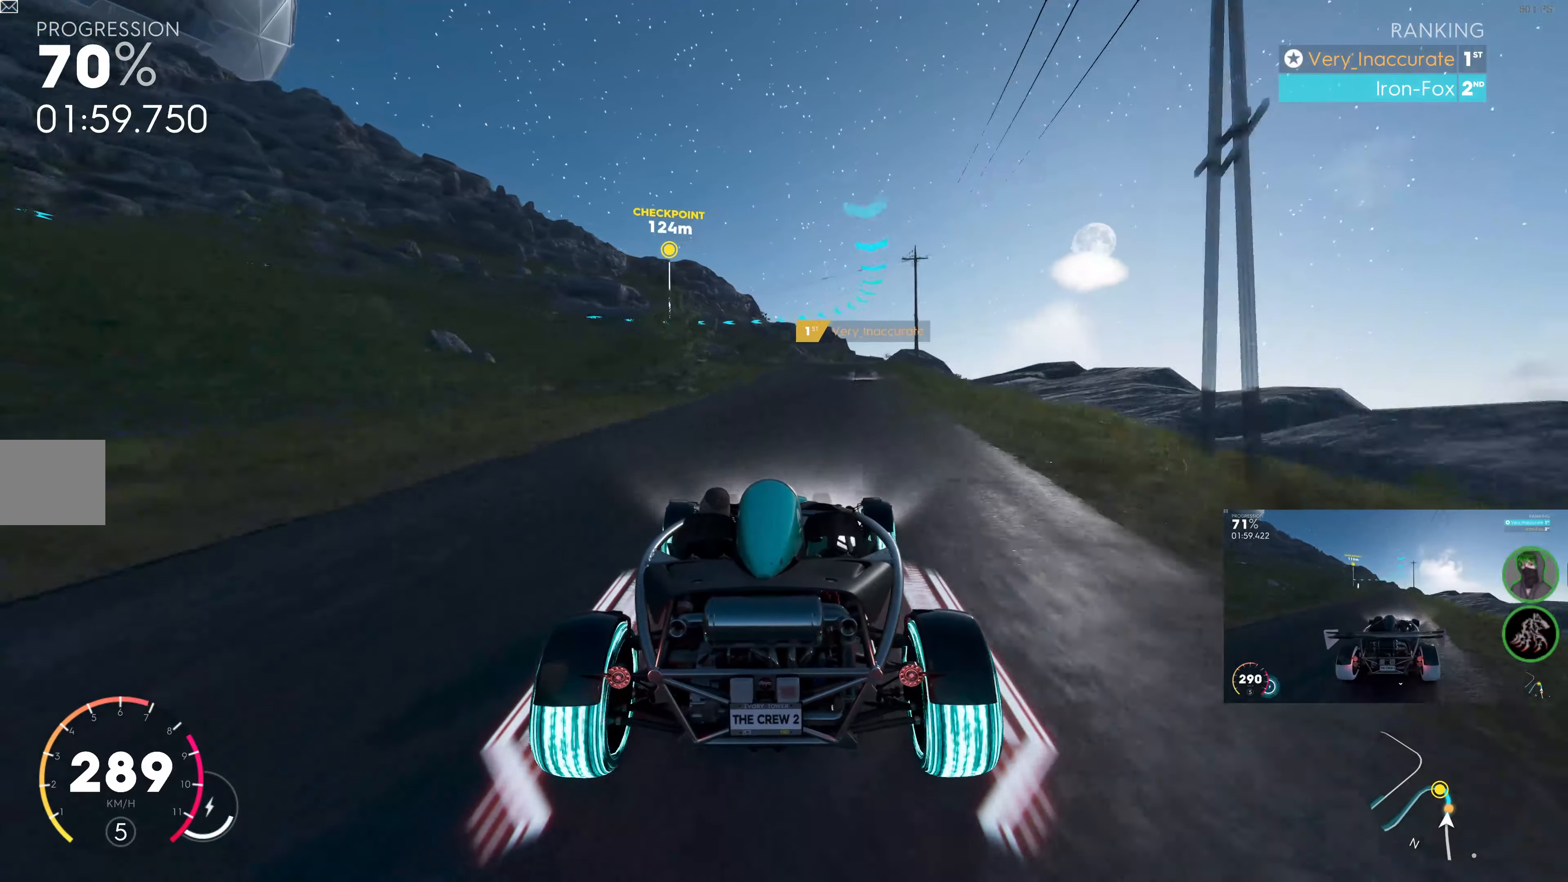
{"buttons": ["L2"], "left_stick": "center", "right_stick": "center", "events": [[50, "left_stick", "right"], [167, "L2", "down"], [217, "left_stick", "center"]]}
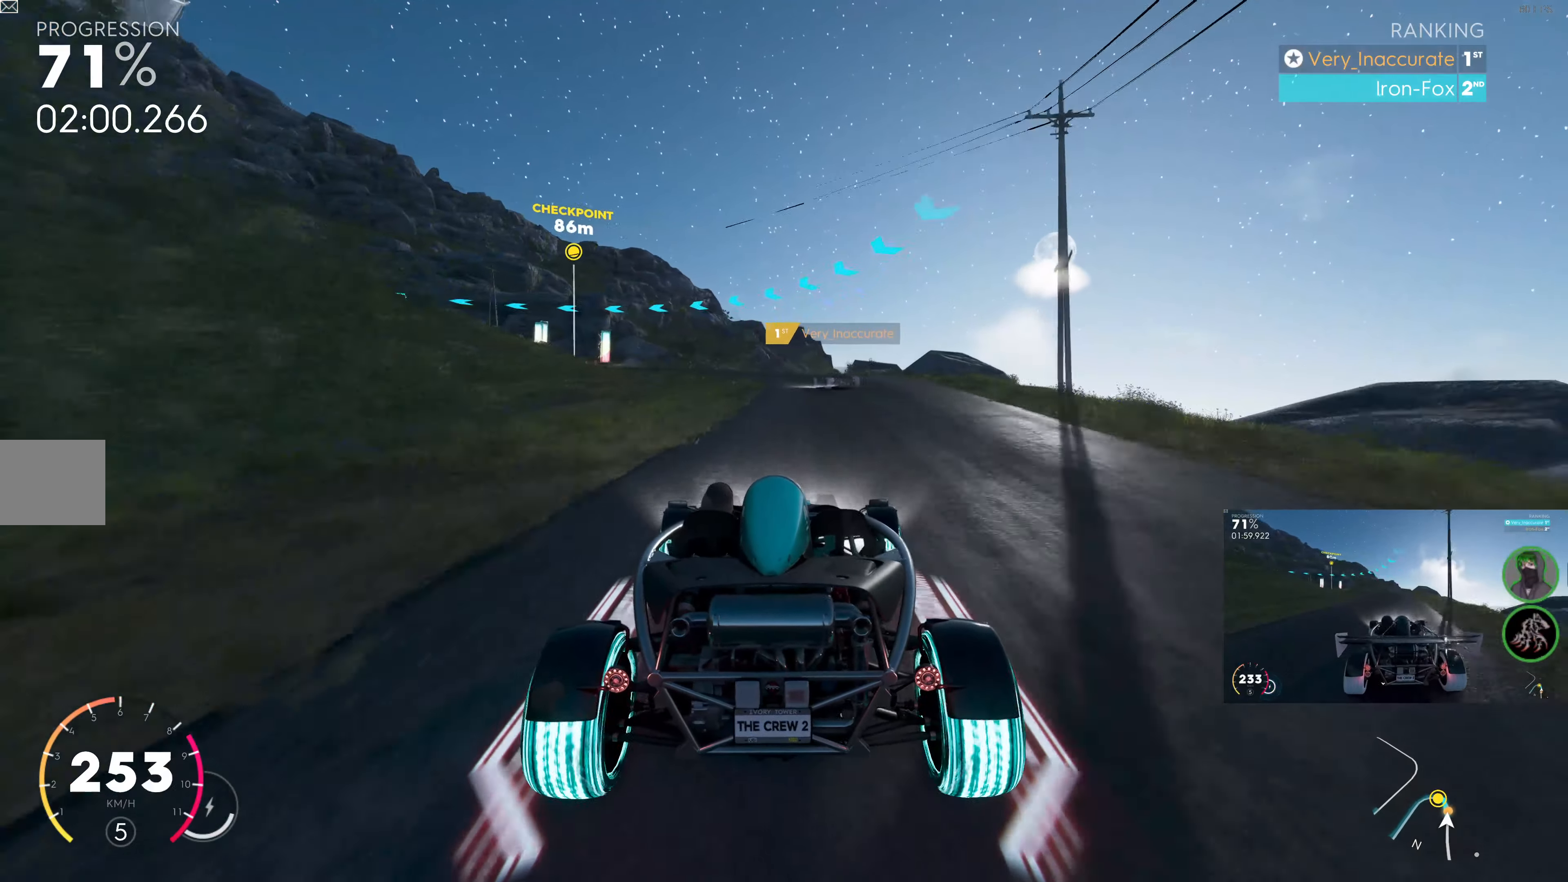
{"buttons": ["L2"], "left_stick": "left", "right_stick": "center", "events": [[184, "left_stick", "left"], [267, "left_stick", "center"], [300, "L2", "up"], [334, "left_stick", "left"], [417, "L2", "down"]]}
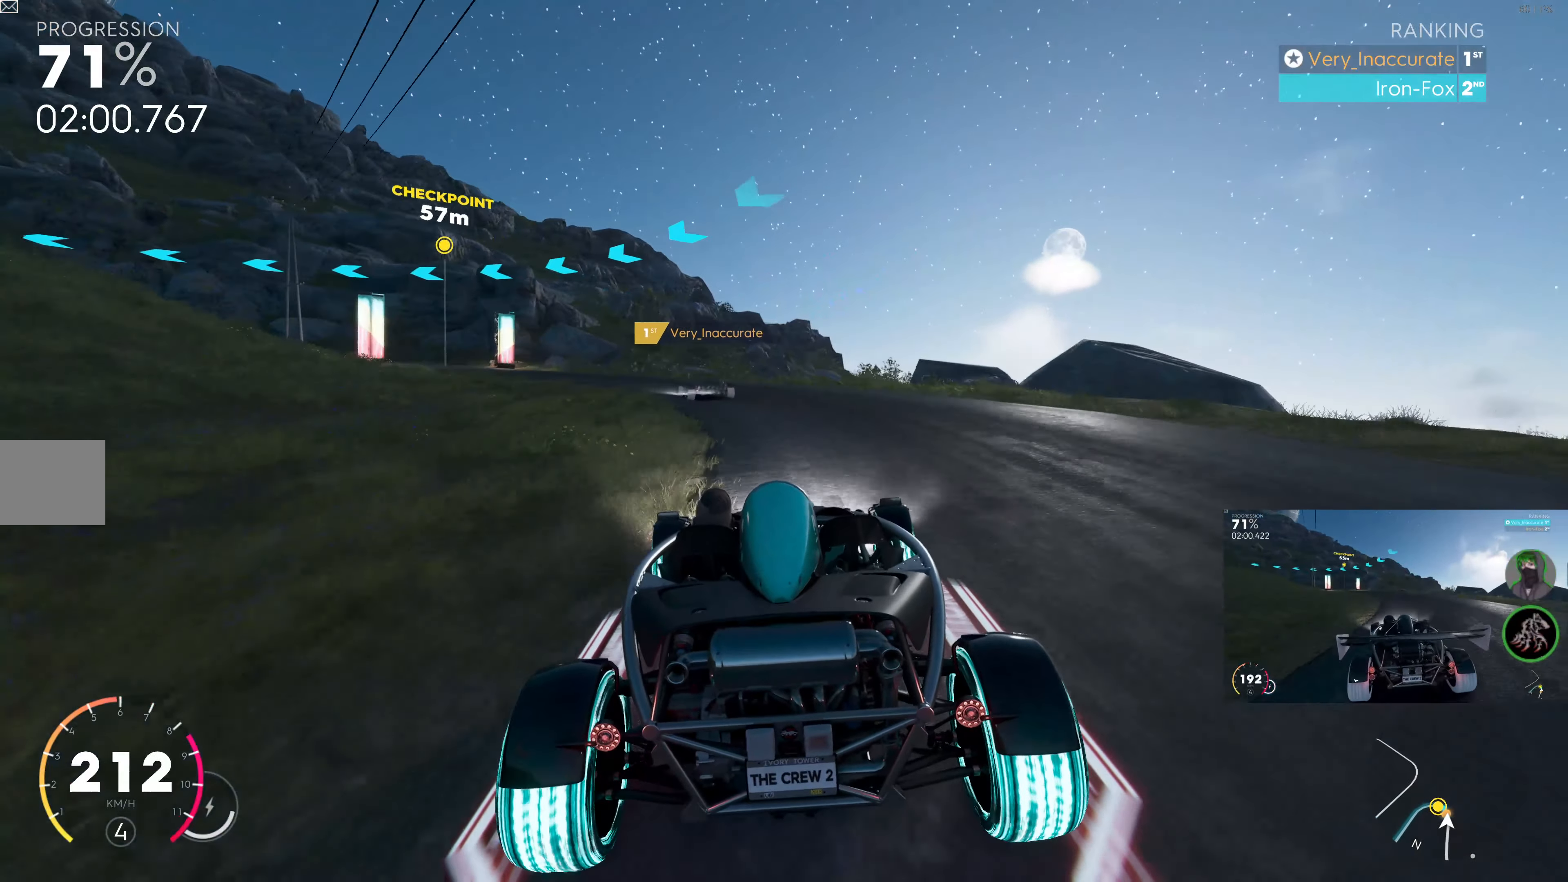
{"buttons": ["L2"], "left_stick": "left", "right_stick": "center", "events": [[84, "L2", "up"], [250, "L2", "down"]]}
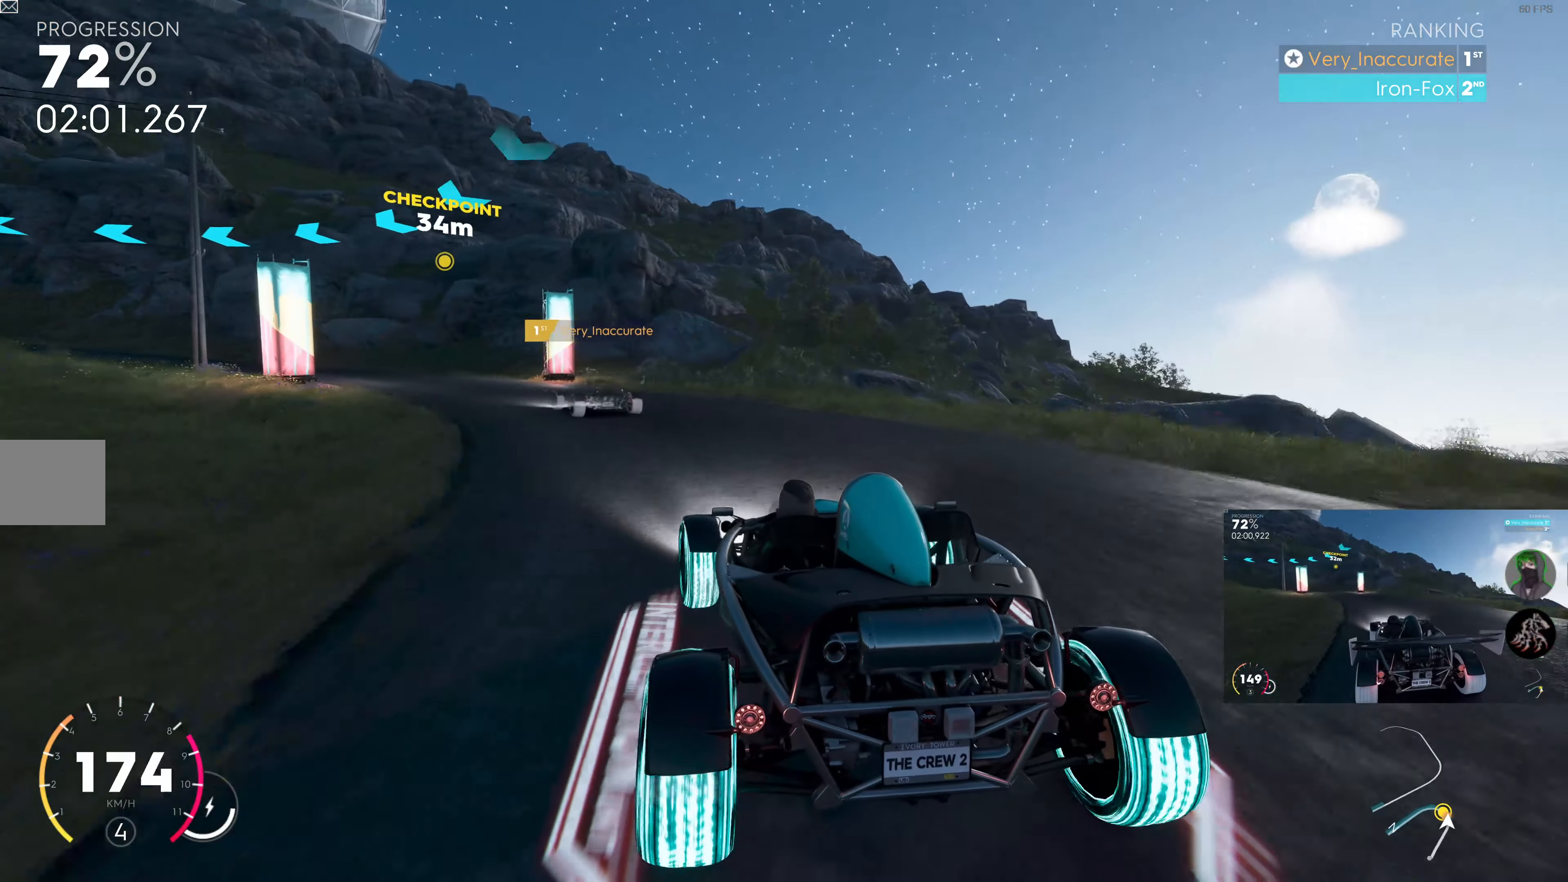
{"buttons": [], "left_stick": "left", "right_stick": "center", "events": [[334, "L2", "up"]]}
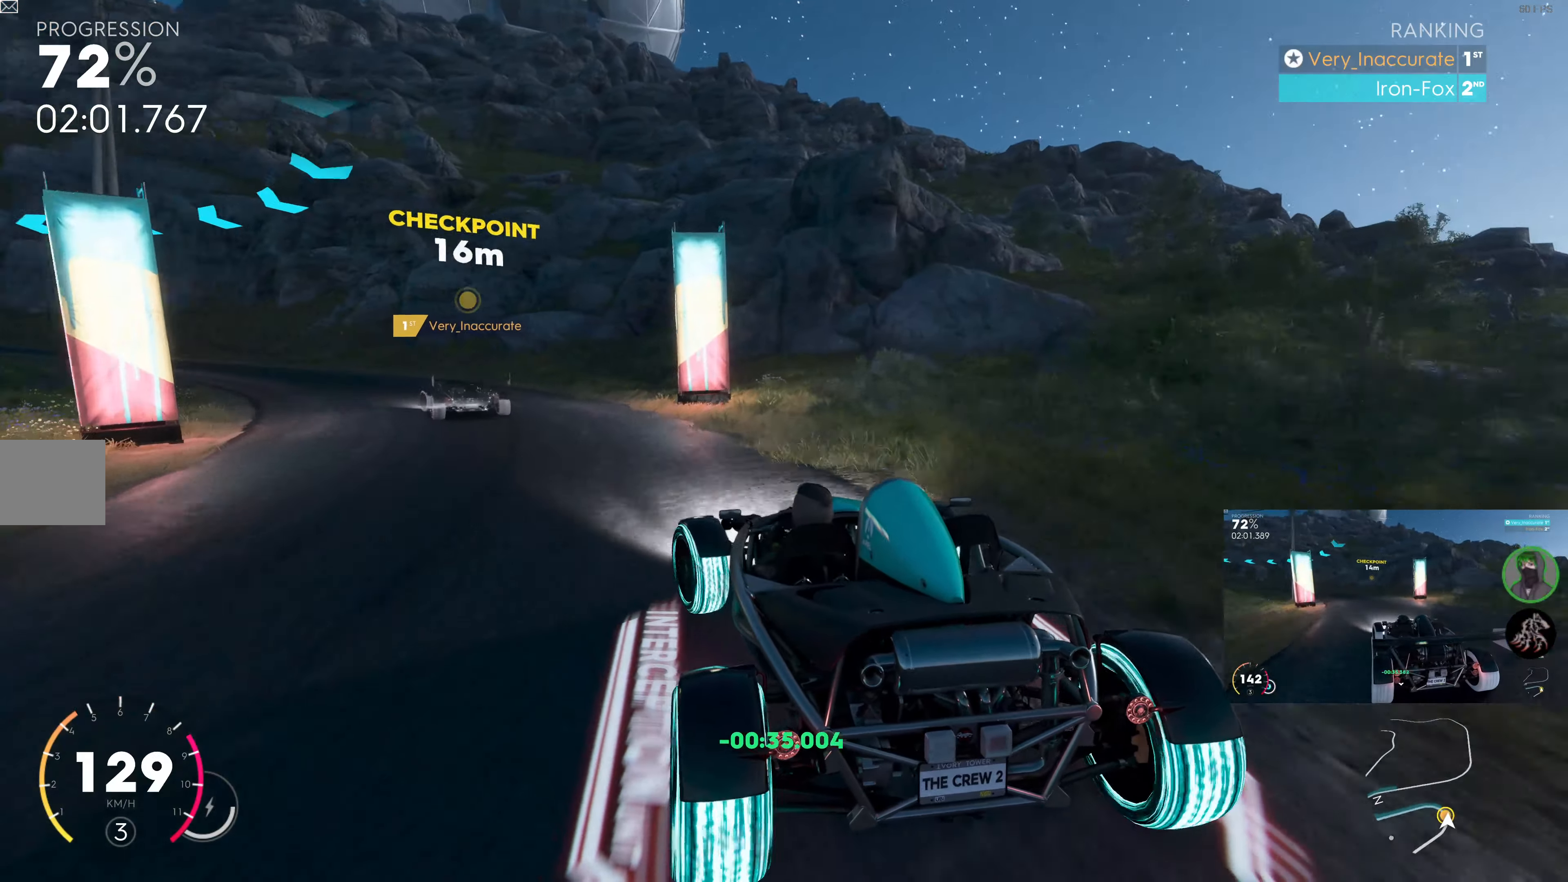
{"buttons": ["R2"], "left_stick": "center", "right_stick": "center", "events": [[134, "R2", "down"], [384, "R2", "up"], [450, "R2", "down"], [484, "left_stick", "center"]]}
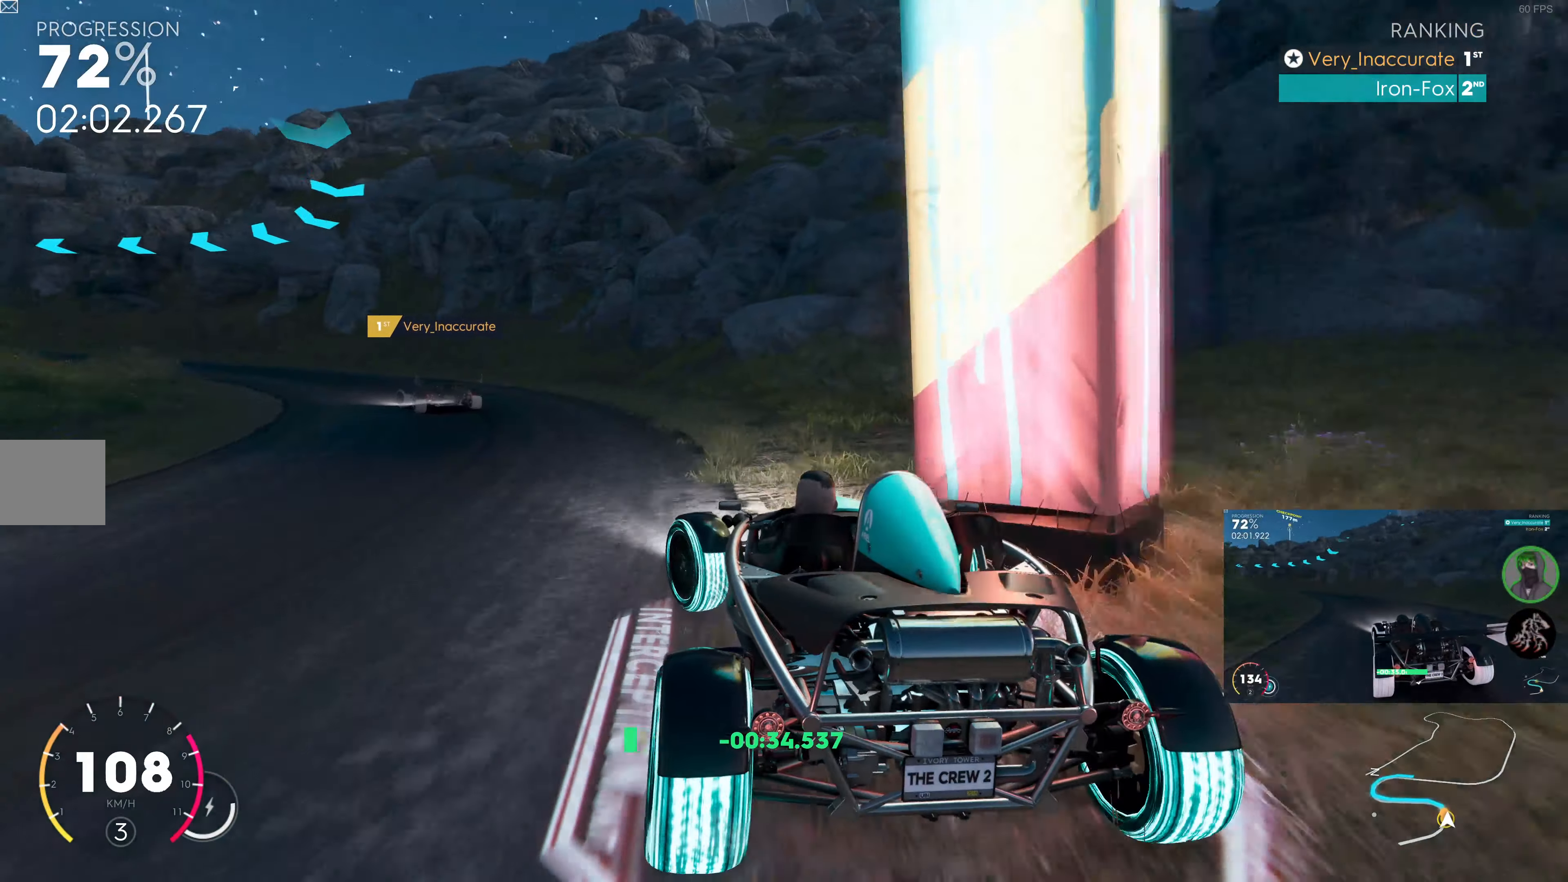
{"buttons": ["R2"], "left_stick": "left", "right_stick": "center", "events": [[50, "left_stick", "left"], [384, "R2", "up"], [484, "R2", "down"]]}
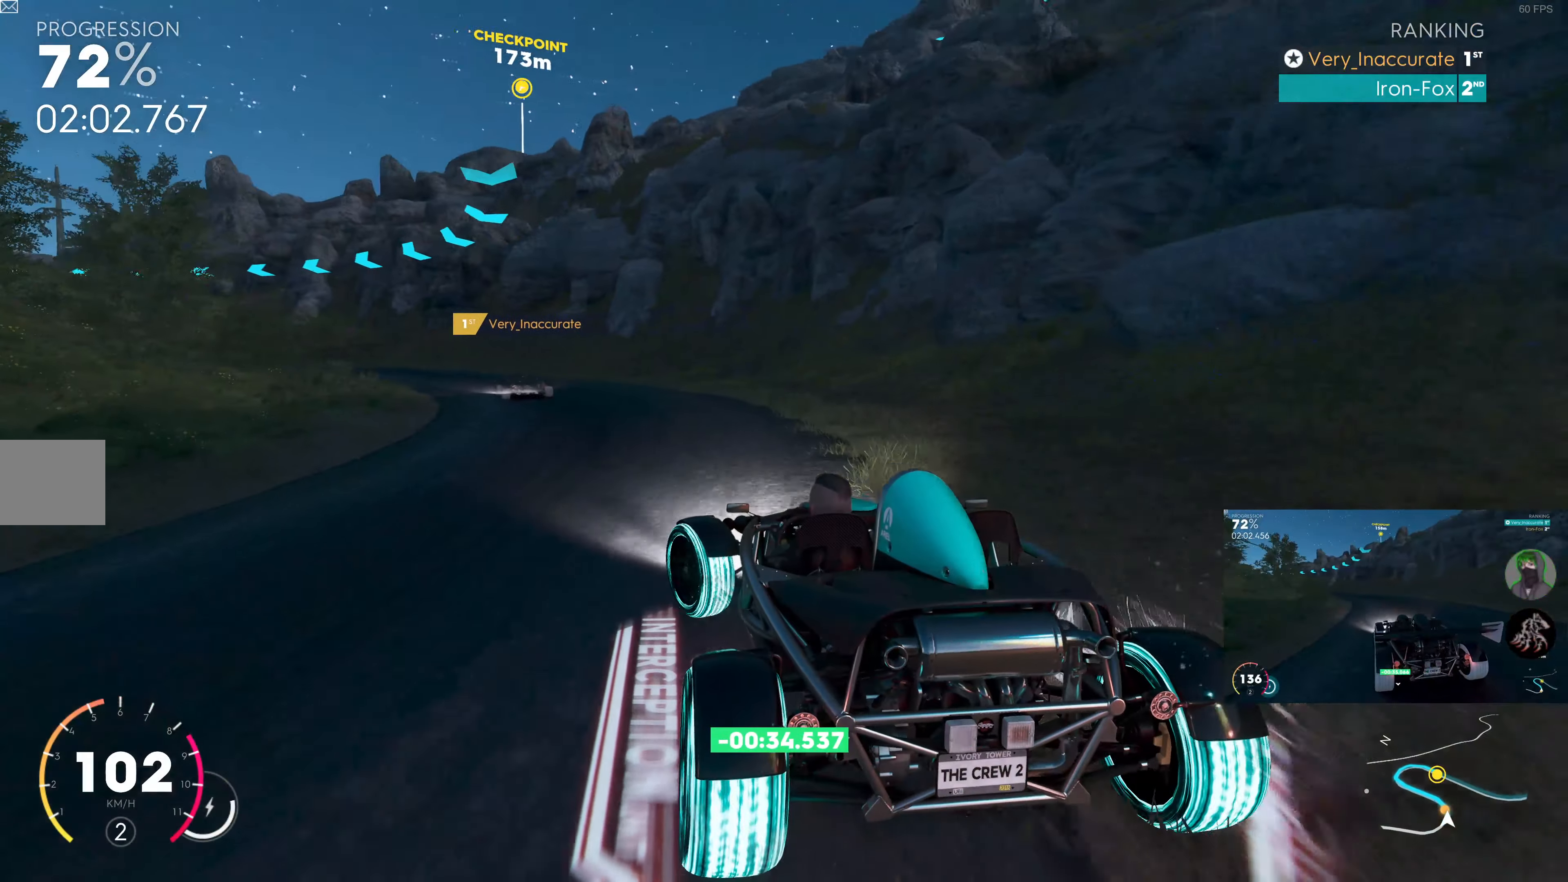
{"buttons": ["SQUARE", "R2"], "left_stick": "left", "right_stick": "center", "events": [[34, "left_stick", "center"], [134, "left_stick", "right"], [284, "SQUARE", "down"], [366, "left_stick", "center"], [483, "left_stick", "left"]]}